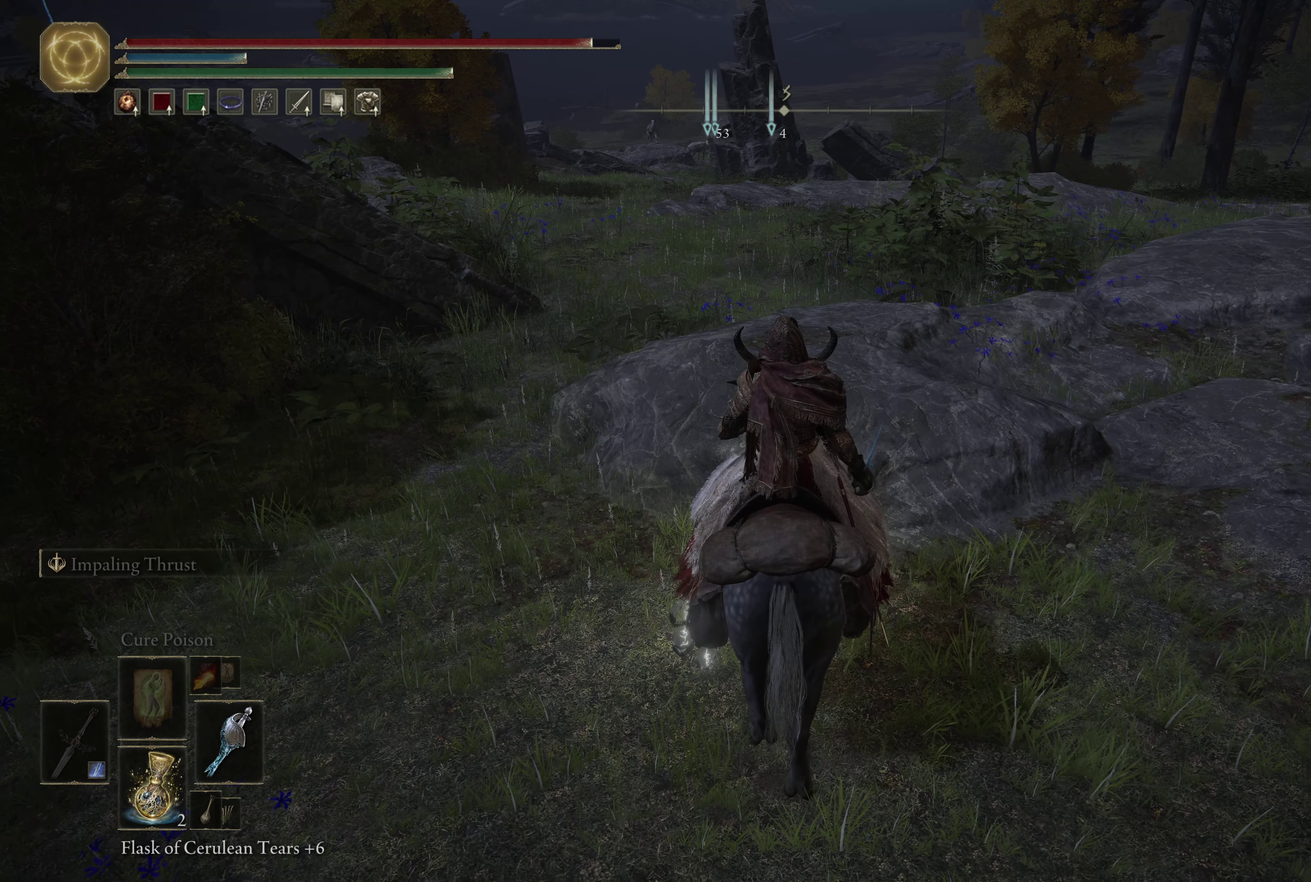
Gameplay with a controller (Xbox layout); each line is a JSON object with the inputs held at the frame after it (dt_ms = milliseconds from this image to that frame). "events" lists button and stick changes between this image and that frame as [ms after this image, input, new state], when the widget could be followed in between.
{"dt_ms": 334, "buttons": [], "left_stick": "up", "right_stick": "center", "events": [[50, "right_stick", "up-right"], [150, "right_stick", "right"], [300, "right_stick", "center"], [317, "left_stick", "up"]]}
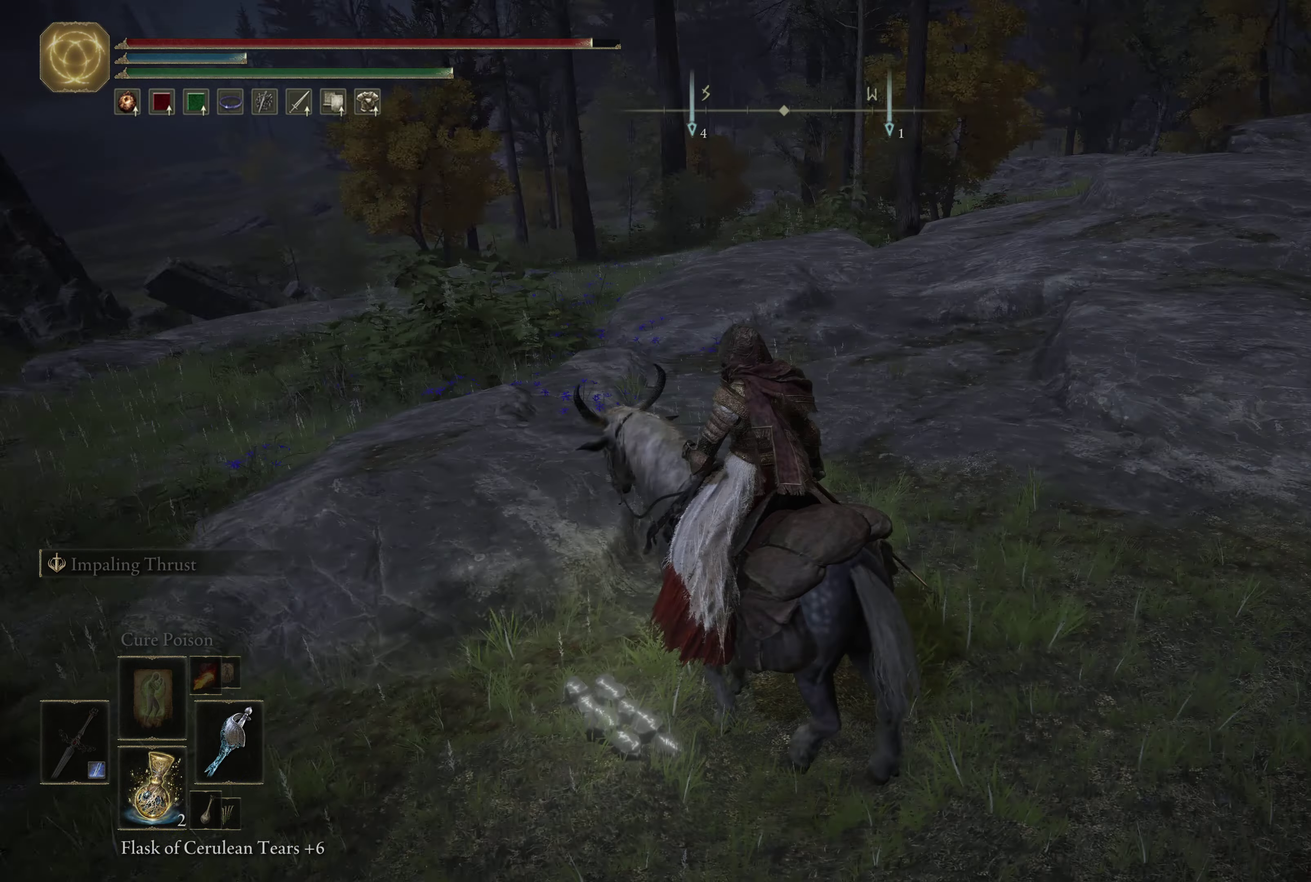
{"dt_ms": 667, "buttons": [], "left_stick": "up", "right_stick": "center", "events": [[100, "right_stick", "right"], [167, "left_stick", "up-right"], [200, "right_stick", "center"], [450, "right_stick", "right"], [600, "right_stick", "center"], [667, "left_stick", "up"]]}
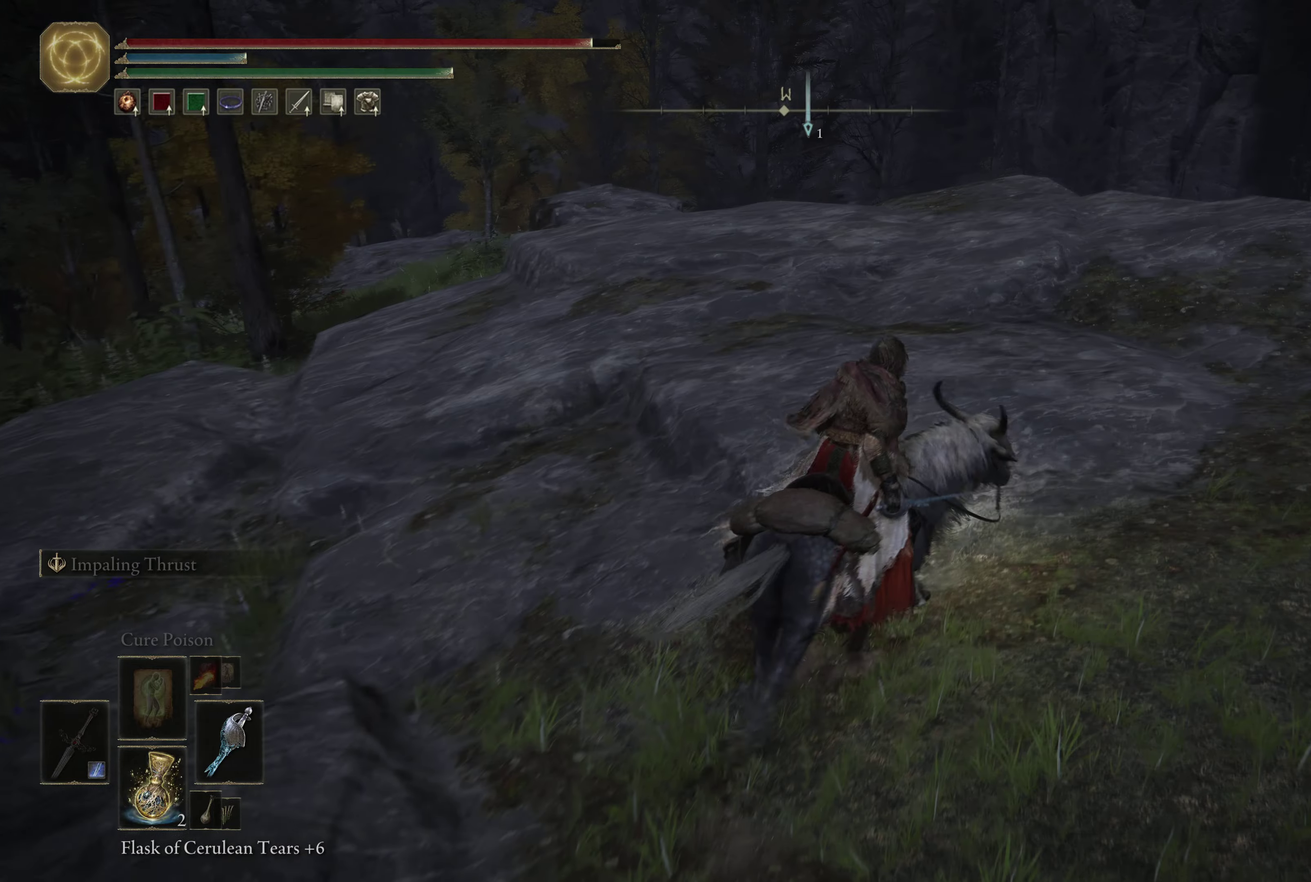
{"dt_ms": 433, "buttons": [], "left_stick": "up", "right_stick": "down", "events": [[366, "right_stick", "down"]]}
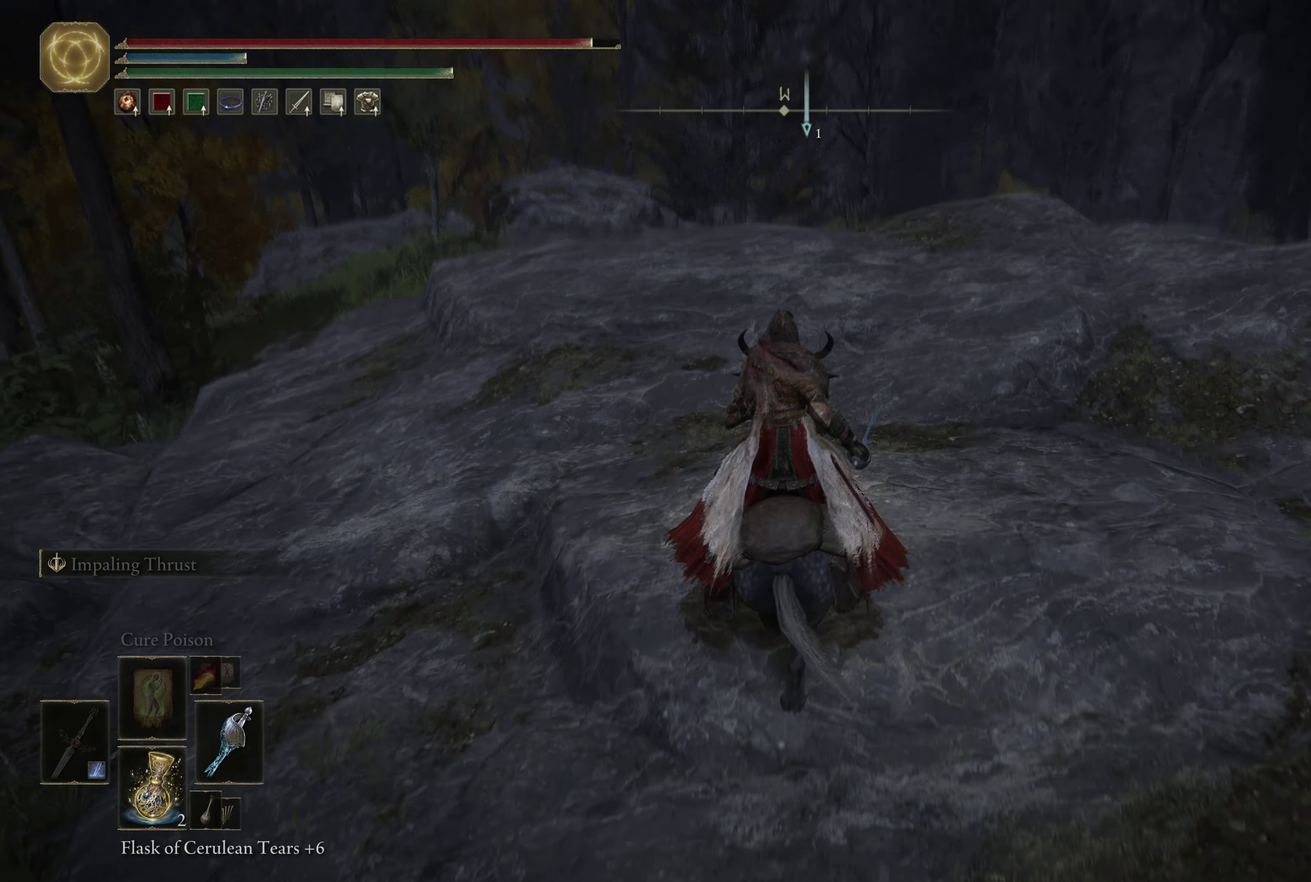
{"dt_ms": 567, "buttons": [], "left_stick": "up", "right_stick": "down-right", "events": [[50, "right_stick", "center"], [517, "right_stick", "down-right"]]}
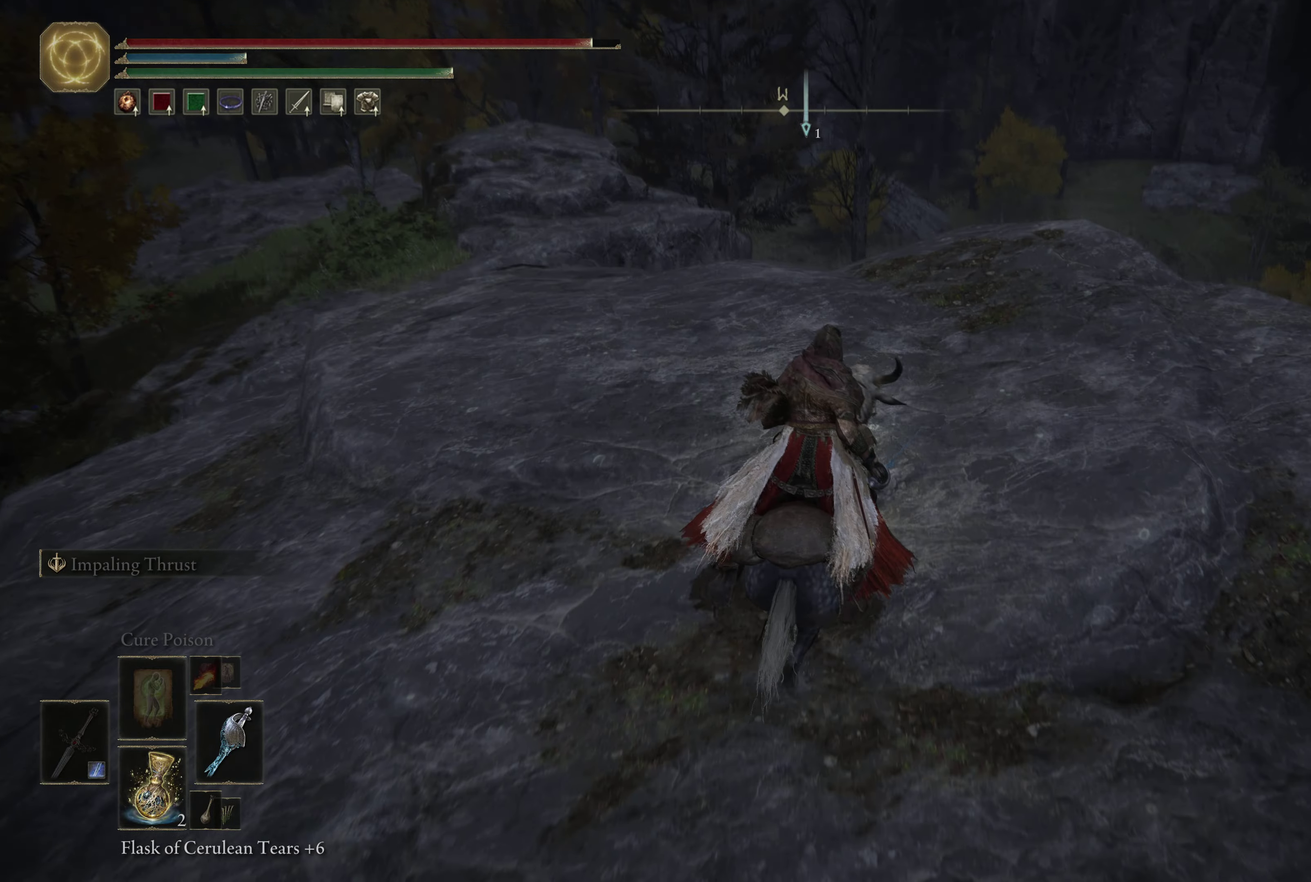
{"dt_ms": 500, "buttons": [], "left_stick": "up-right", "right_stick": "down-right", "events": [[66, "left_stick", "up-right"], [66, "right_stick", "center"], [433, "right_stick", "down-right"]]}
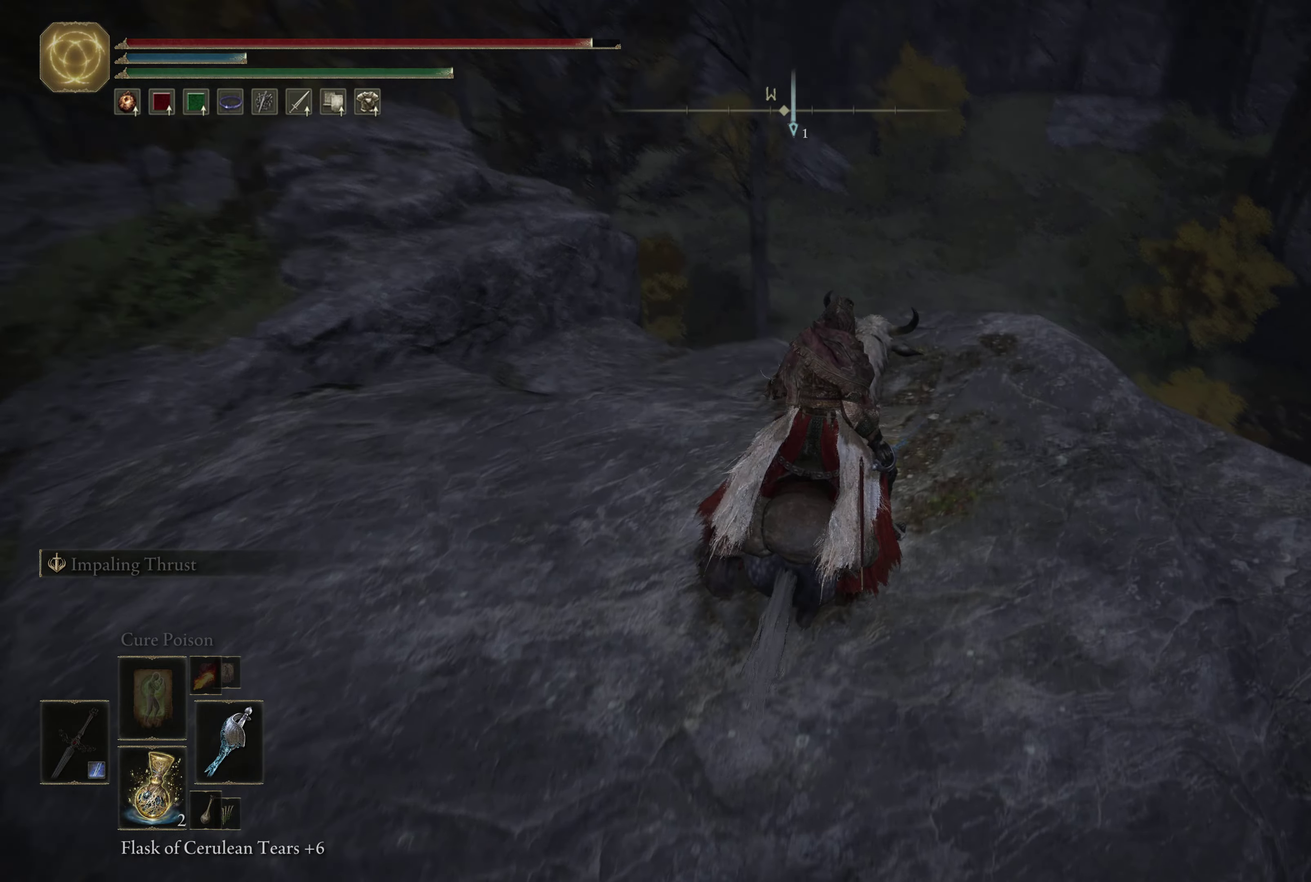
{"dt_ms": 333, "buttons": [], "left_stick": "center", "right_stick": "down-right", "events": [[66, "right_stick", "center"], [116, "left_stick", "center"], [316, "right_stick", "down-right"]]}
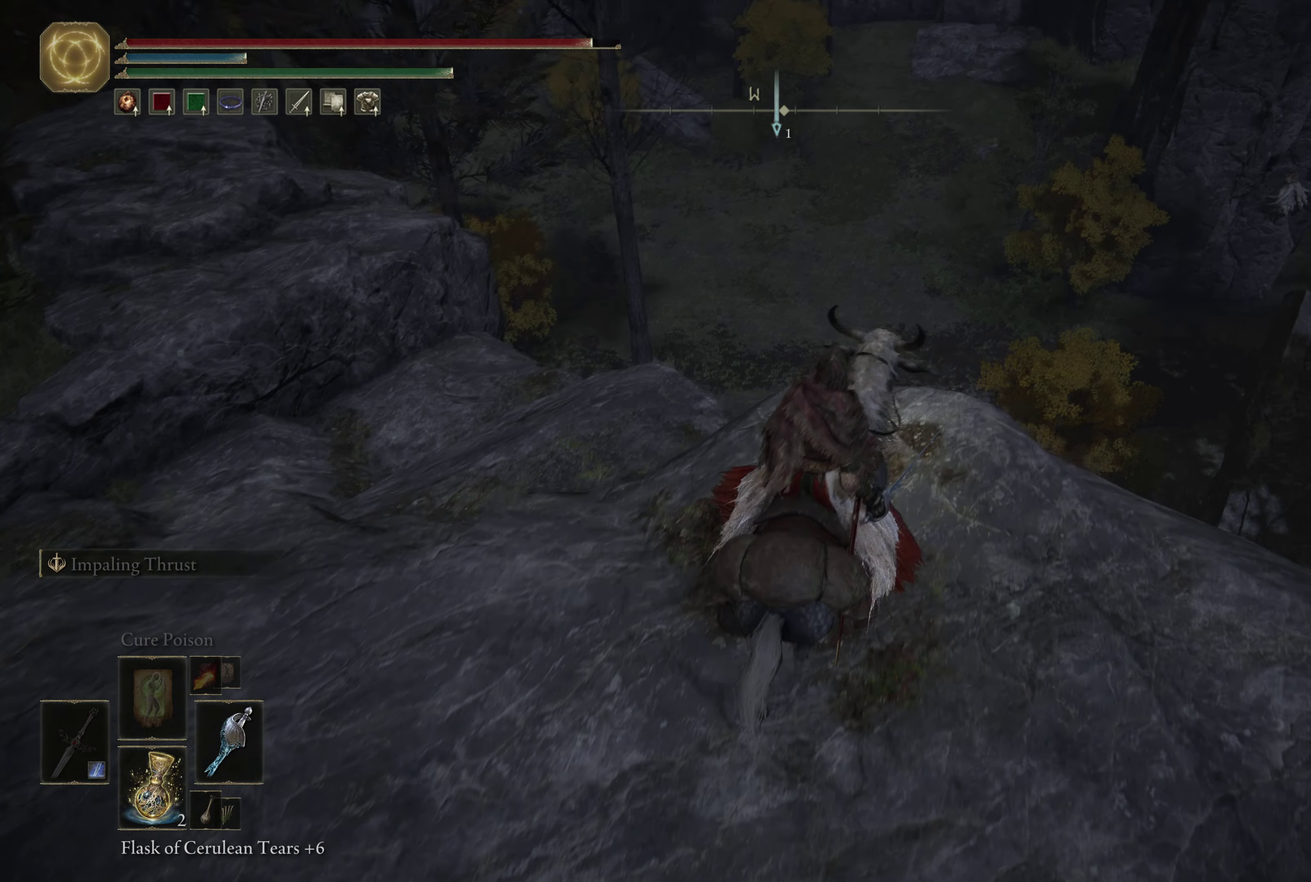
{"dt_ms": 667, "buttons": [], "left_stick": "center", "right_stick": "center", "events": [[150, "right_stick", "center"]]}
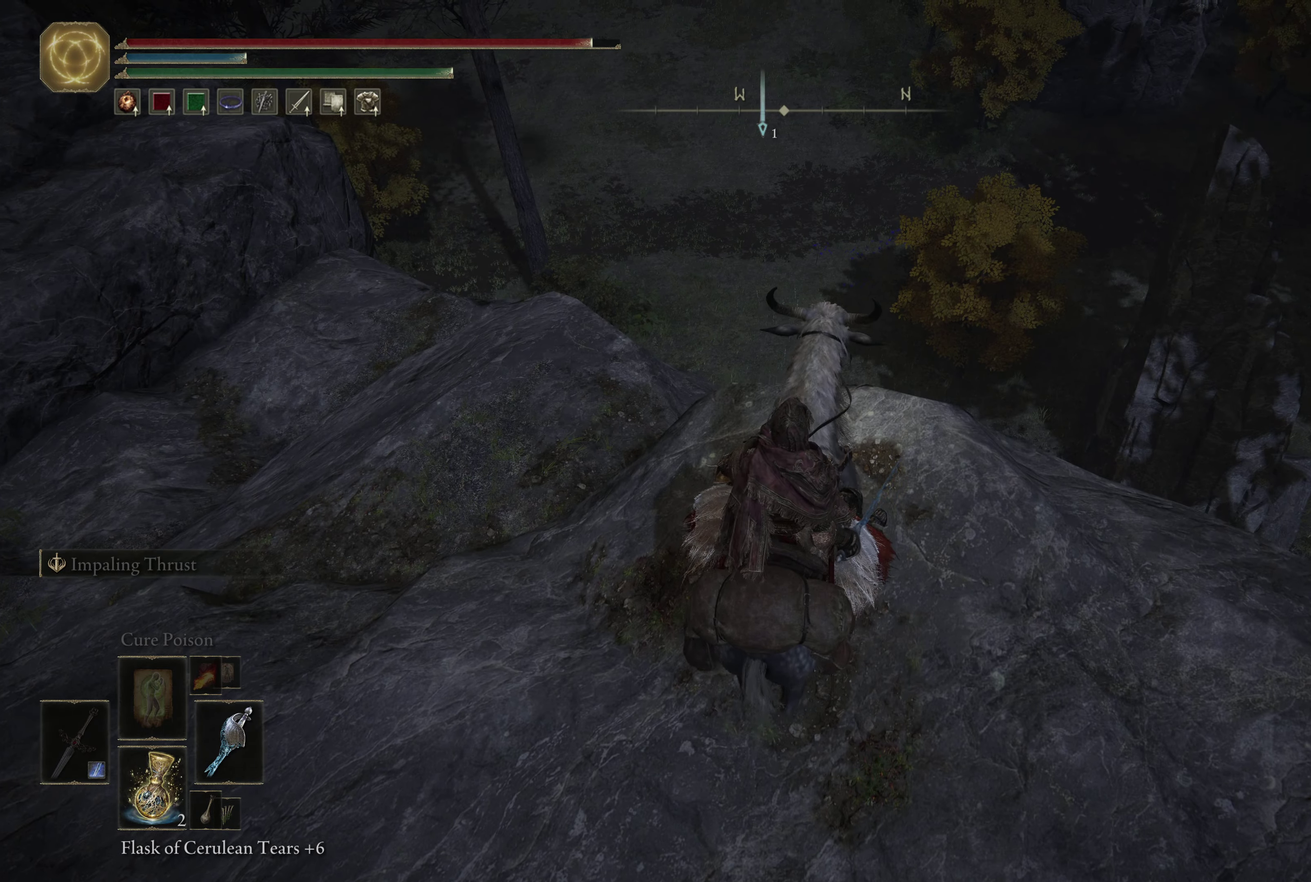
{"dt_ms": 333, "buttons": [], "left_stick": "up-left", "right_stick": "center", "events": [[50, "left_stick", "up-left"], [50, "right_stick", "up-left"], [266, "right_stick", "center"]]}
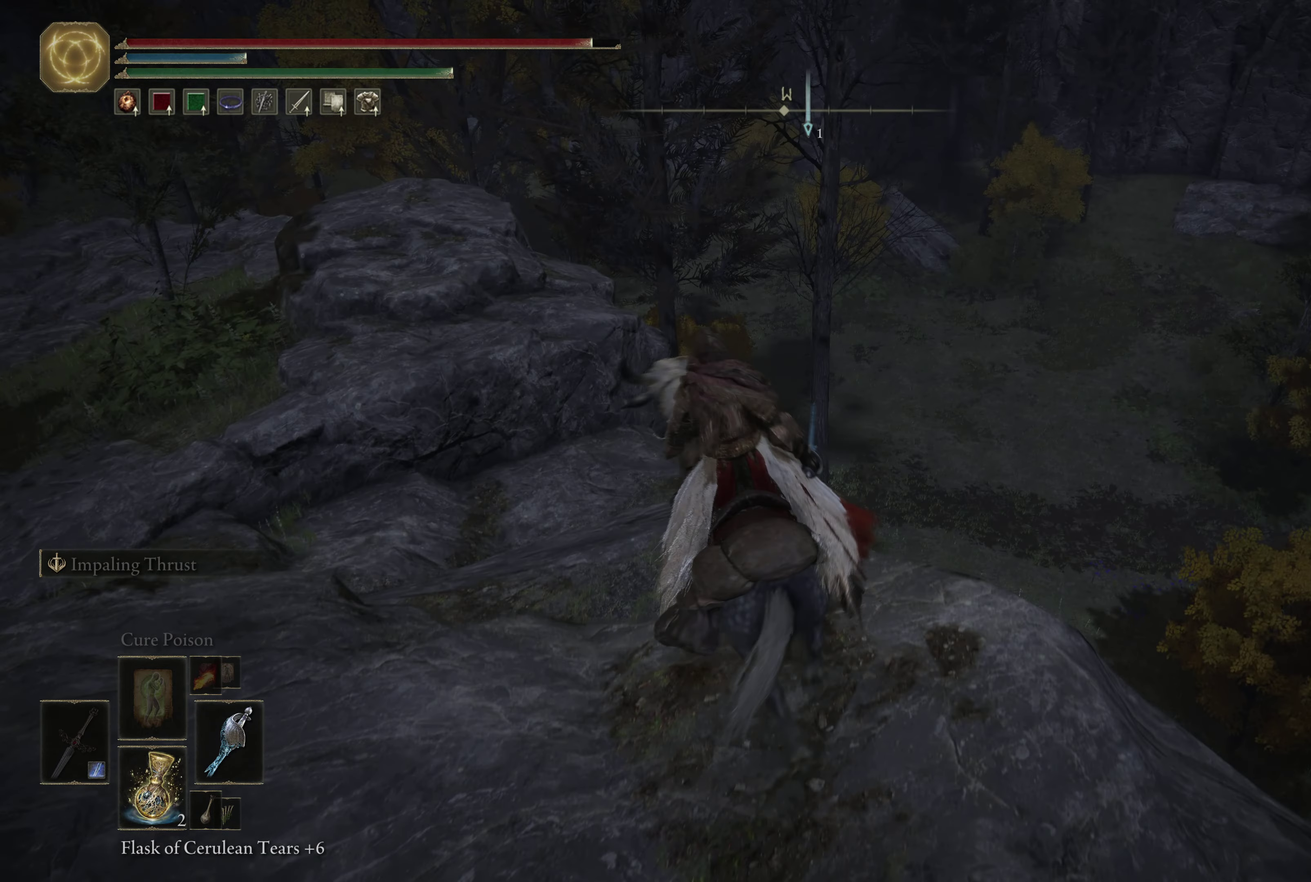
{"dt_ms": 667, "buttons": ["A"], "left_stick": "up-left", "right_stick": "center", "events": [[150, "A", "down"], [300, "A", "up"], [633, "A", "down"]]}
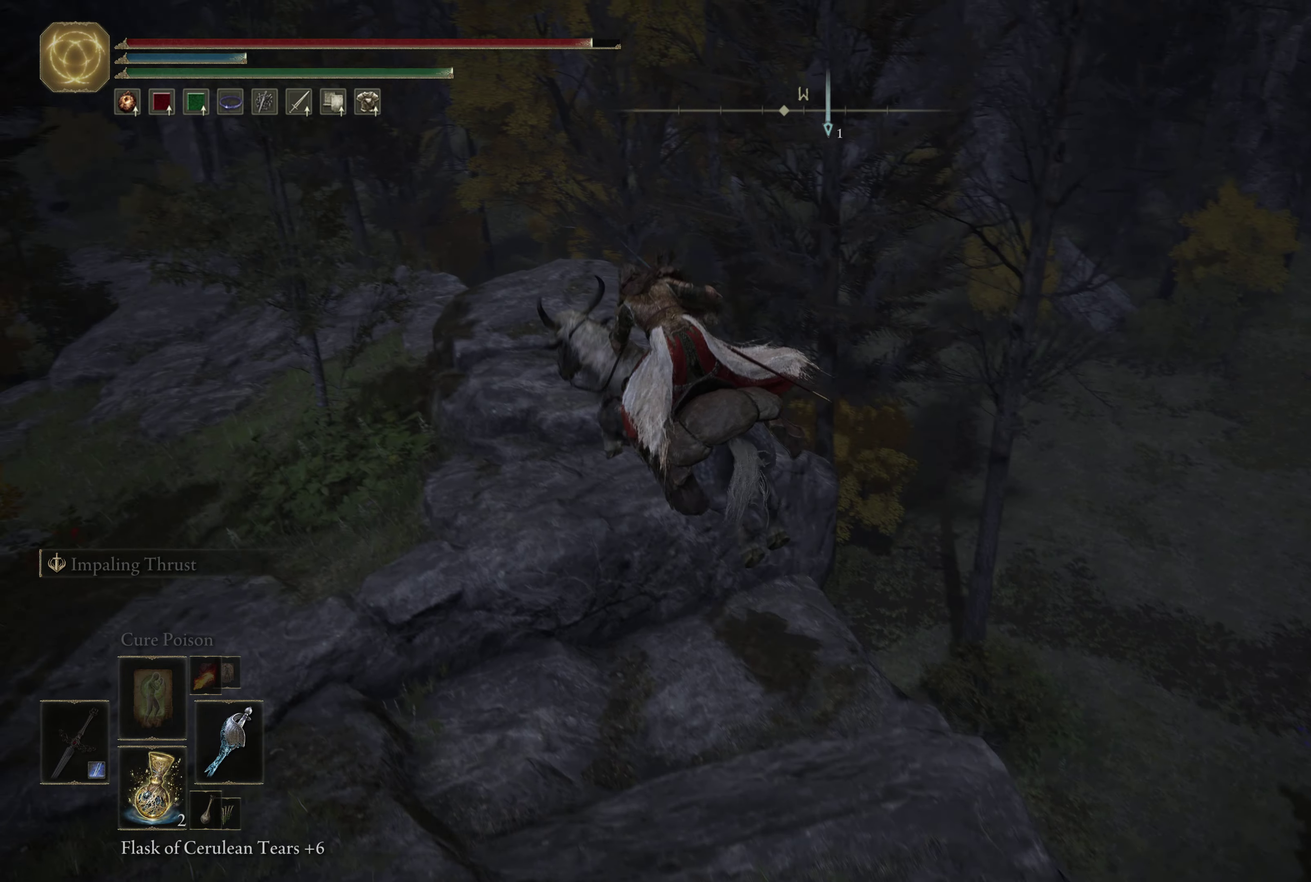
{"dt_ms": 533, "buttons": [], "left_stick": "up", "right_stick": "up-left", "events": [[133, "A", "up"], [433, "left_stick", "up"], [533, "right_stick", "up-left"]]}
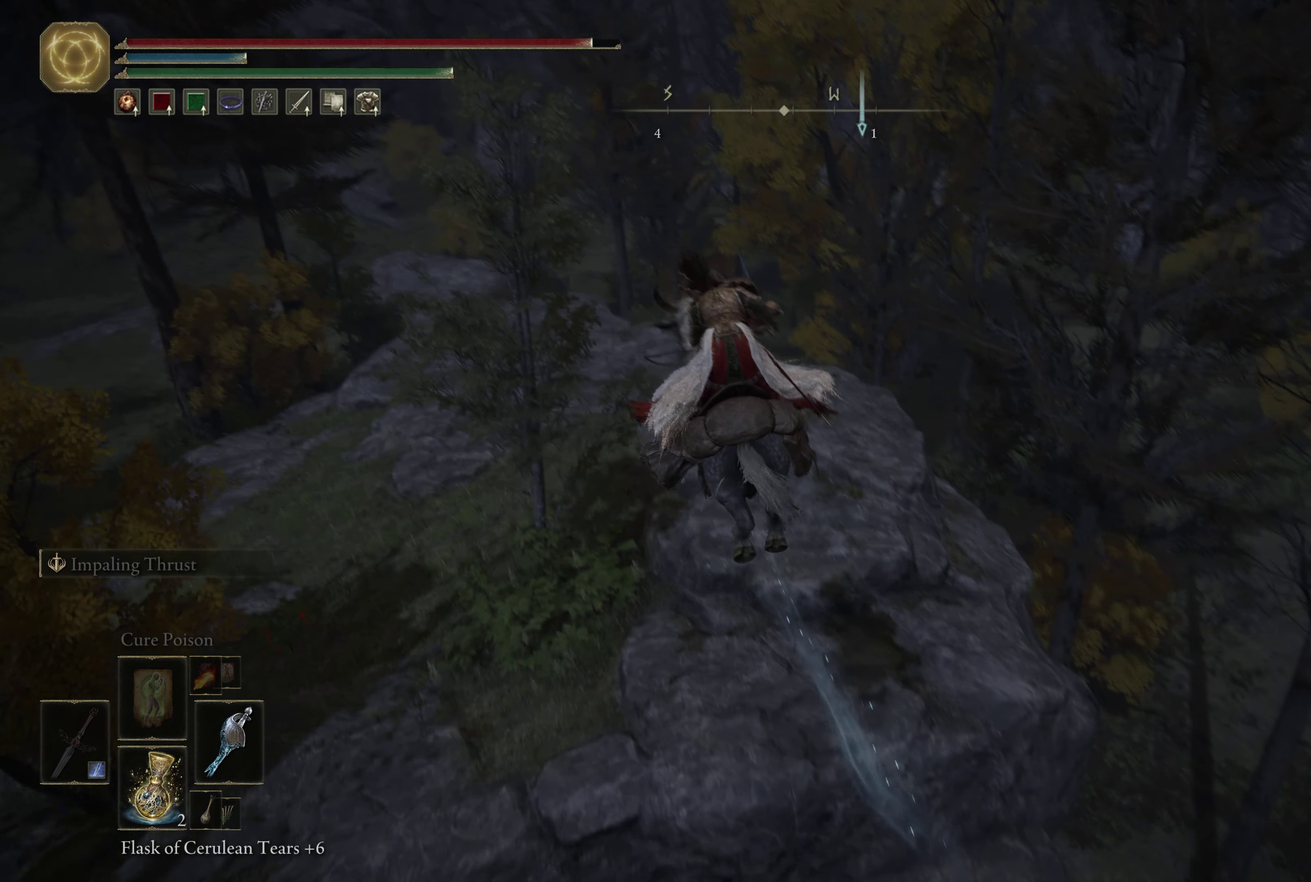
{"dt_ms": 466, "buttons": [], "left_stick": "up", "right_stick": "center", "events": [[150, "right_stick", "center"]]}
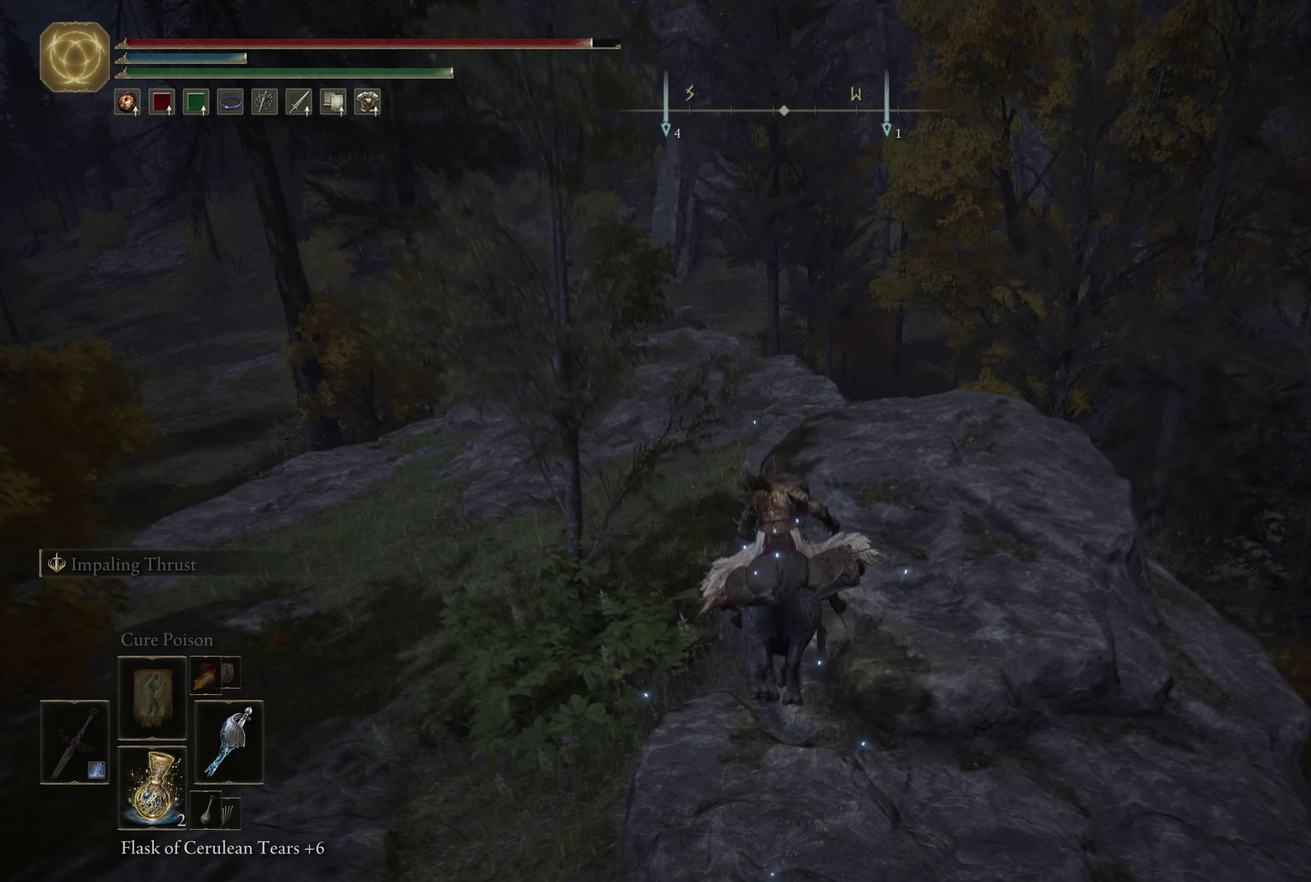
{"dt_ms": 500, "buttons": [], "left_stick": "up", "right_stick": "center", "events": []}
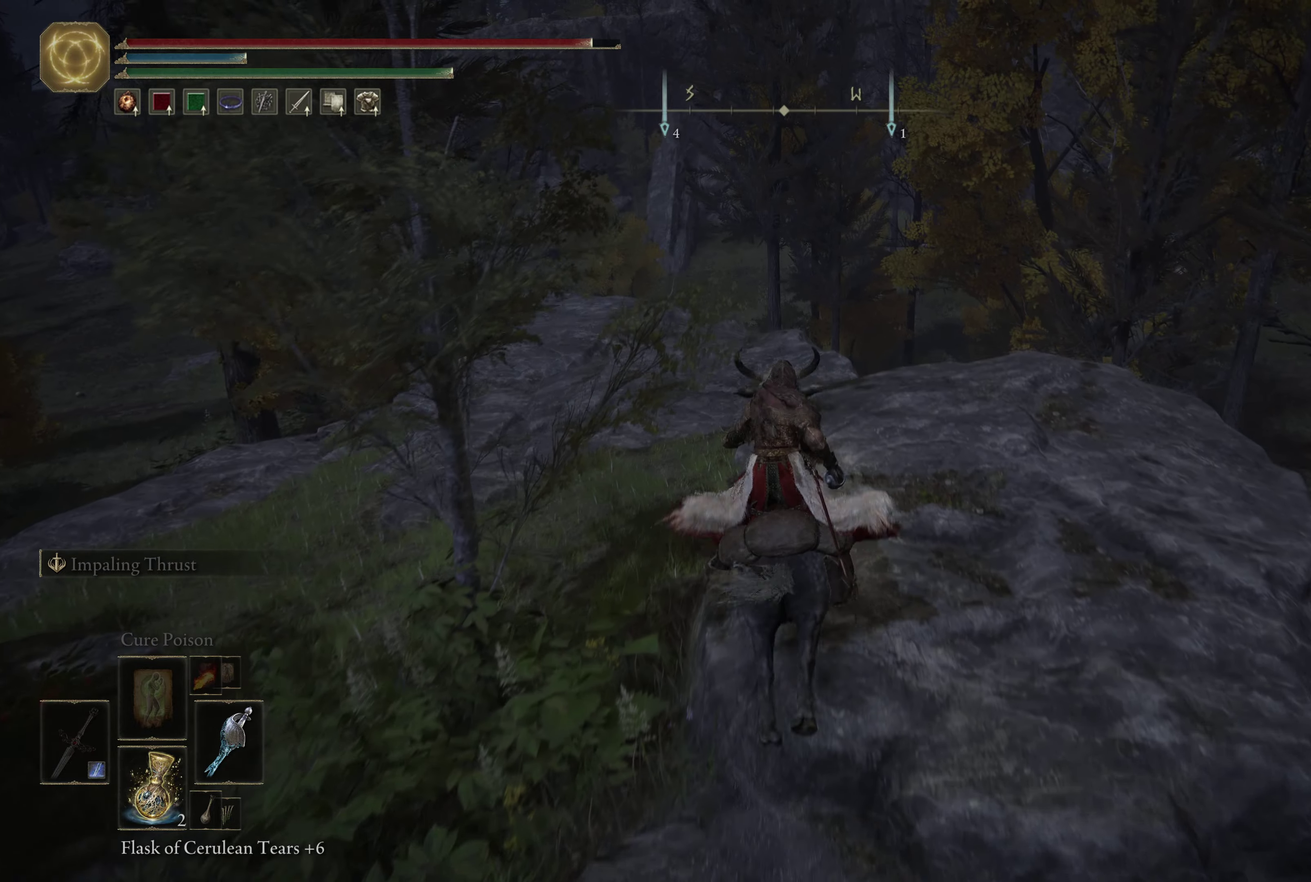
{"dt_ms": 500, "buttons": [], "left_stick": "up", "right_stick": "center", "events": [[300, "right_stick", "left"], [367, "right_stick", "down-left"], [433, "right_stick", "center"]]}
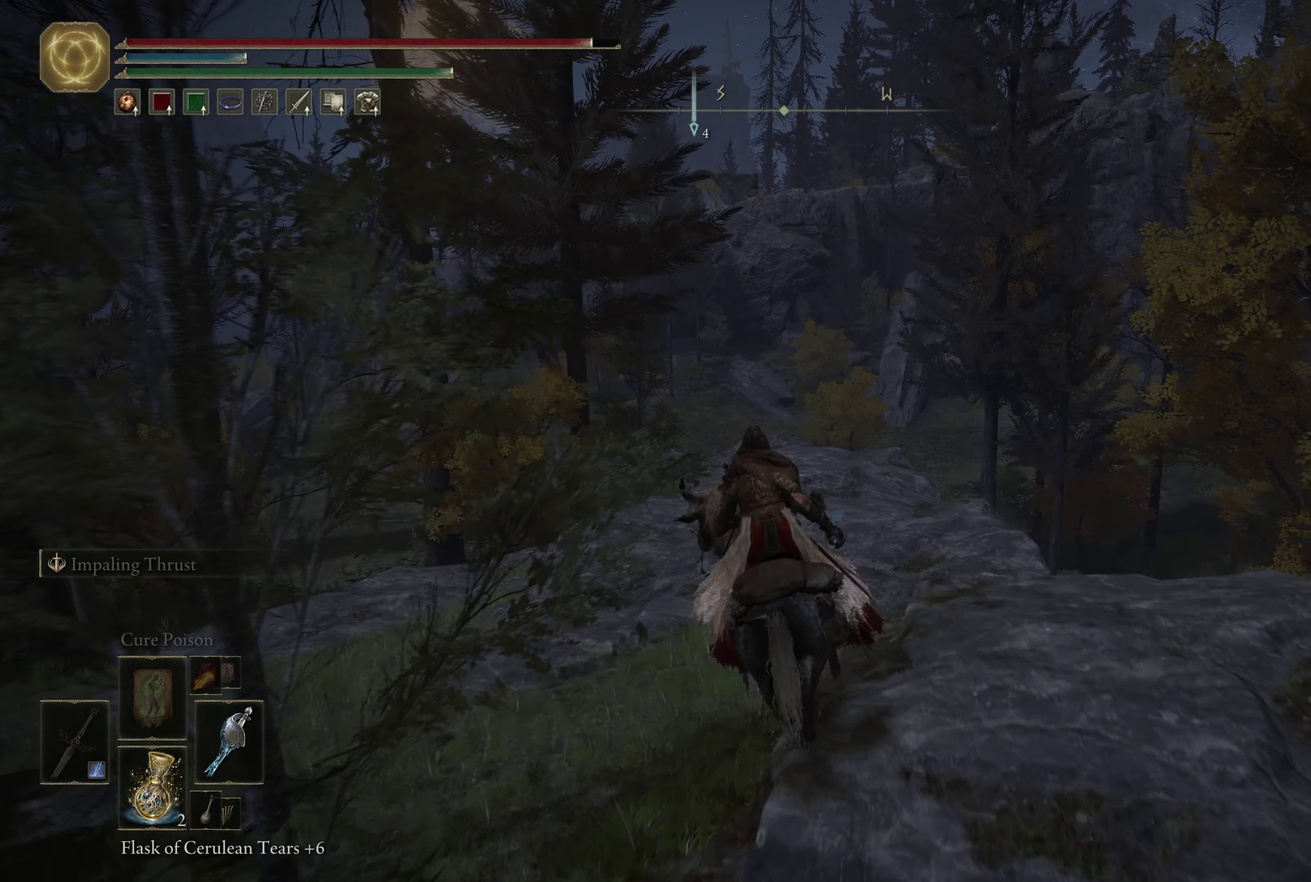
{"dt_ms": 350, "buttons": [], "left_stick": "up", "right_stick": "down-left", "events": [[333, "right_stick", "down-left"]]}
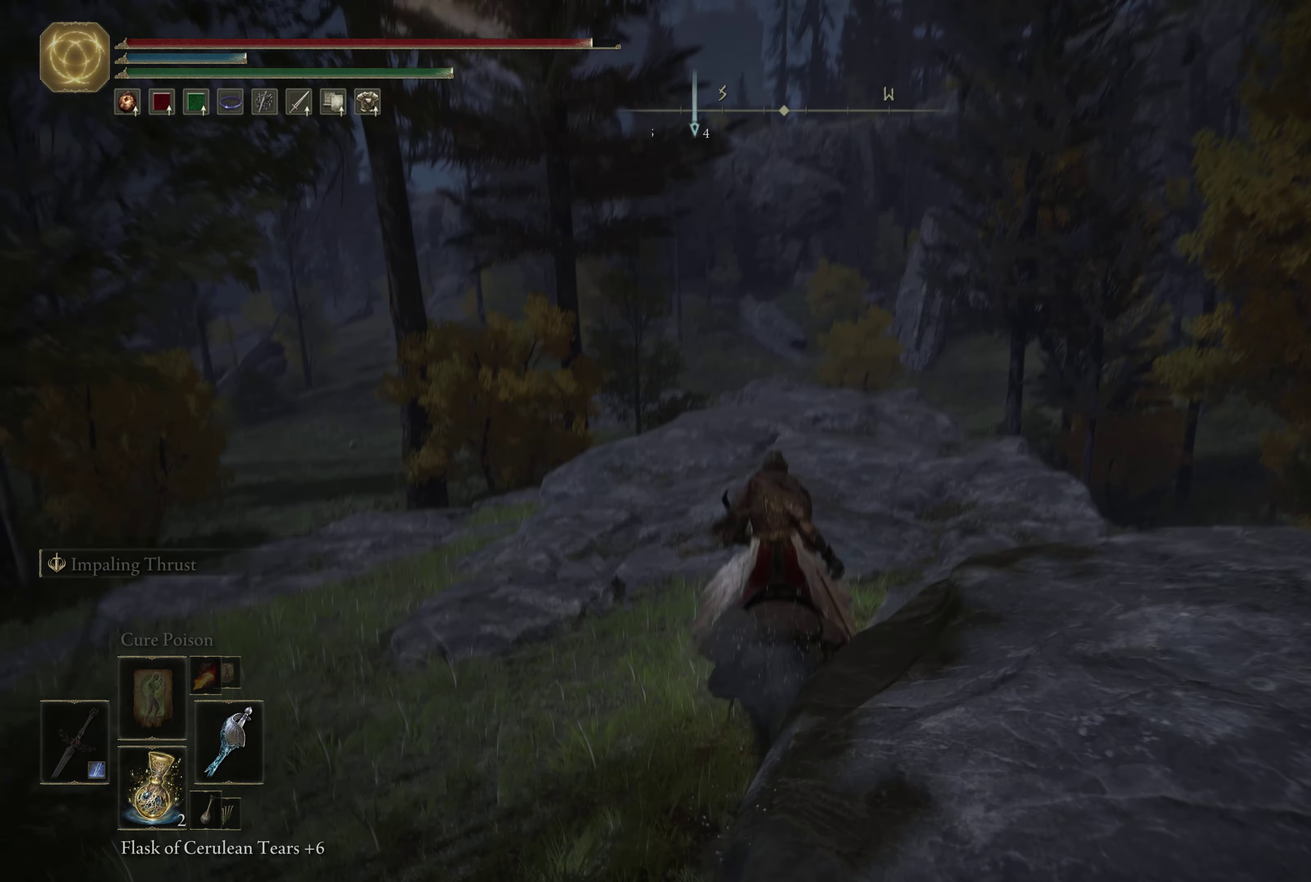
{"dt_ms": 650, "buttons": [], "left_stick": "up", "right_stick": "center", "events": [[117, "right_stick", "center"]]}
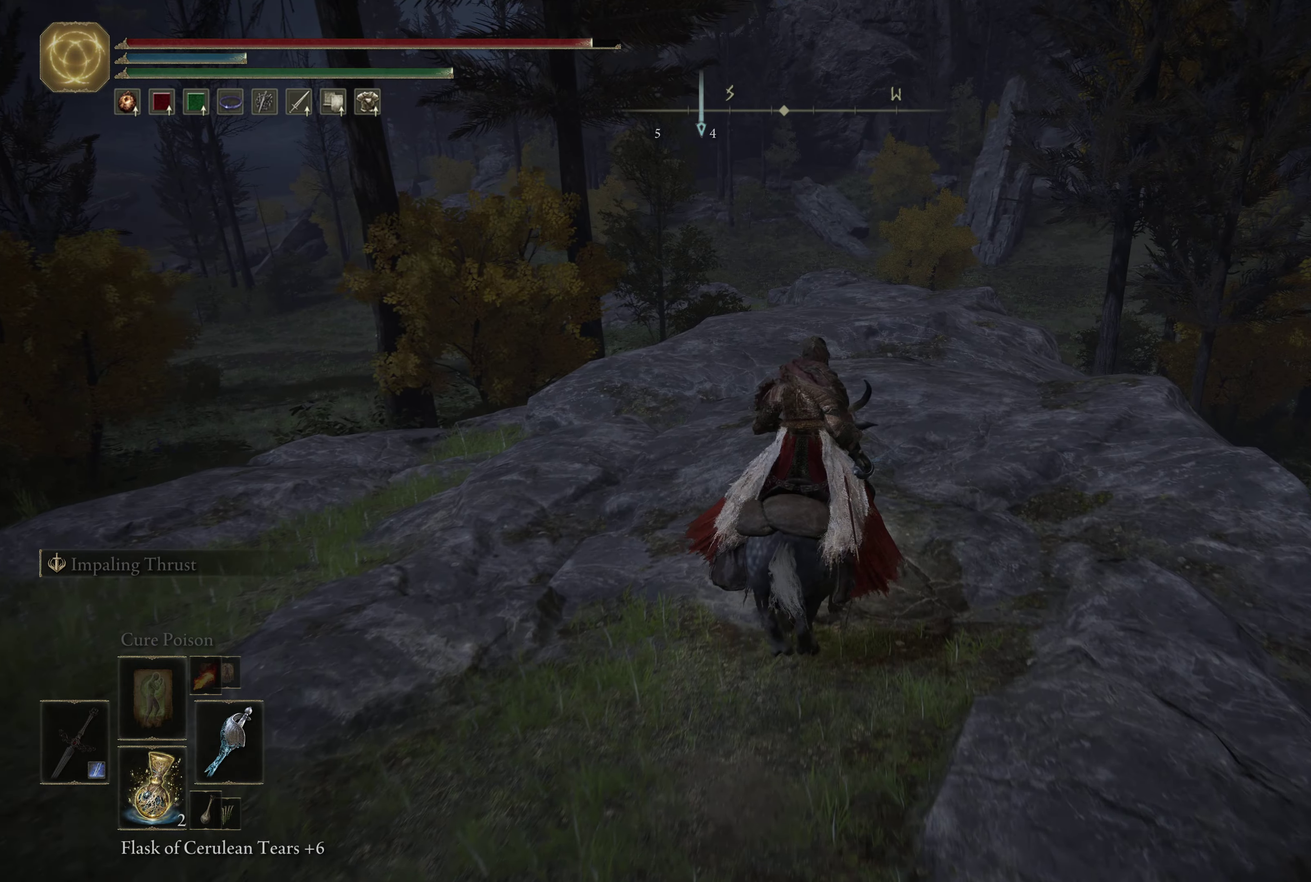
{"dt_ms": 500, "buttons": [], "left_stick": "up-left", "right_stick": "center", "events": [[33, "right_stick", "down-right"], [167, "right_stick", "right"], [233, "left_stick", "up-left"], [333, "right_stick", "center"]]}
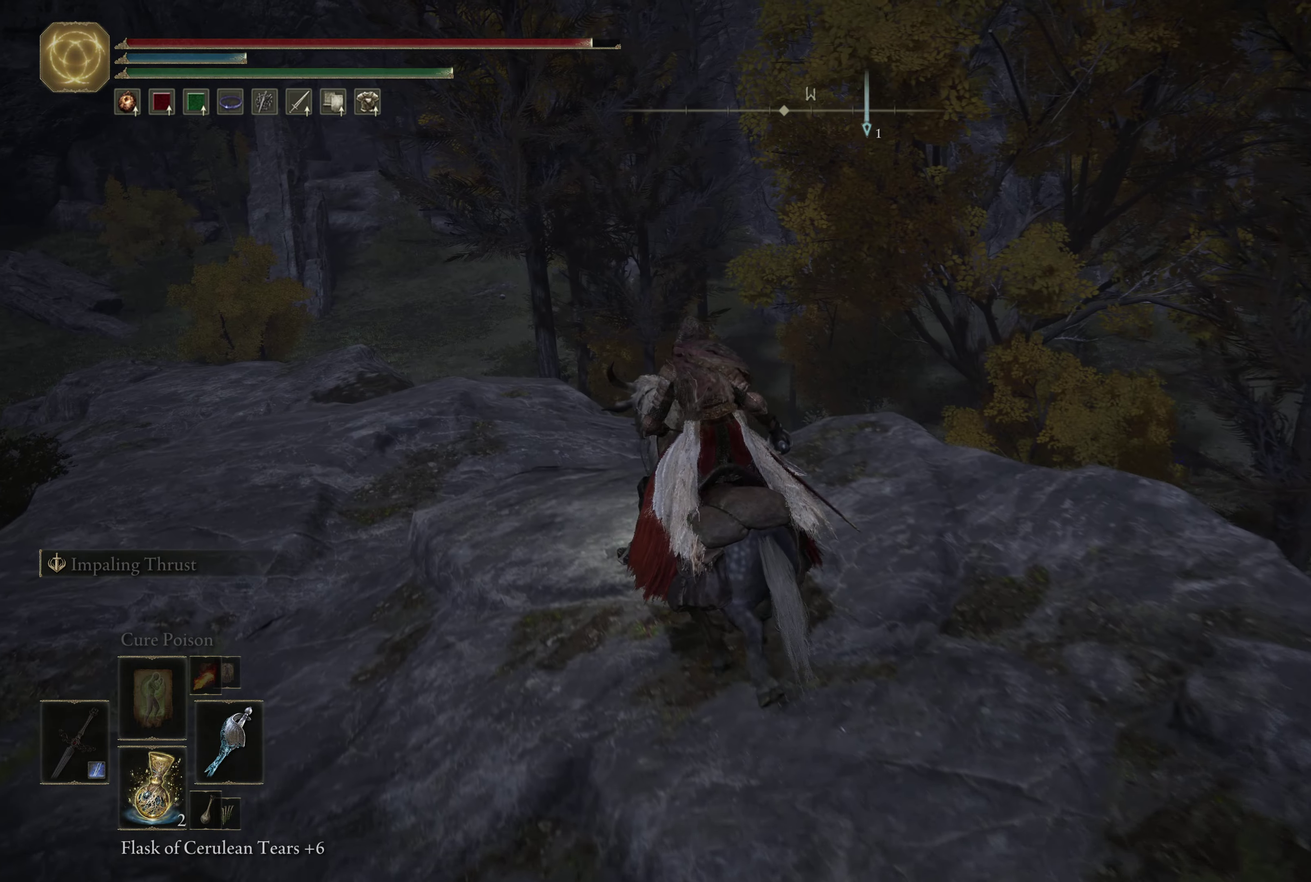
{"dt_ms": 450, "buttons": [], "left_stick": "up-left", "right_stick": "center", "events": []}
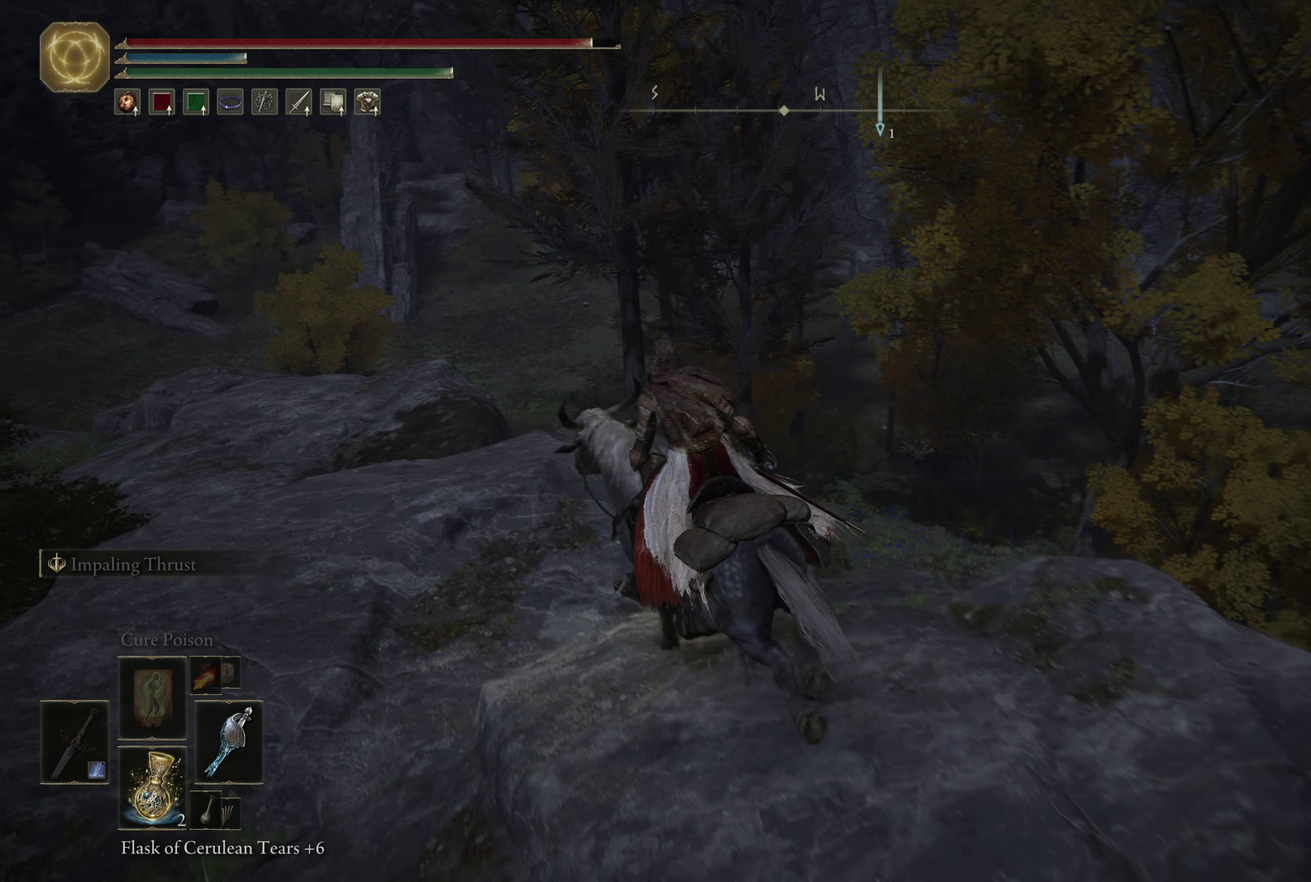
{"dt_ms": 550, "buttons": [], "left_stick": "up-left", "right_stick": "down-left", "events": [[517, "right_stick", "down-left"]]}
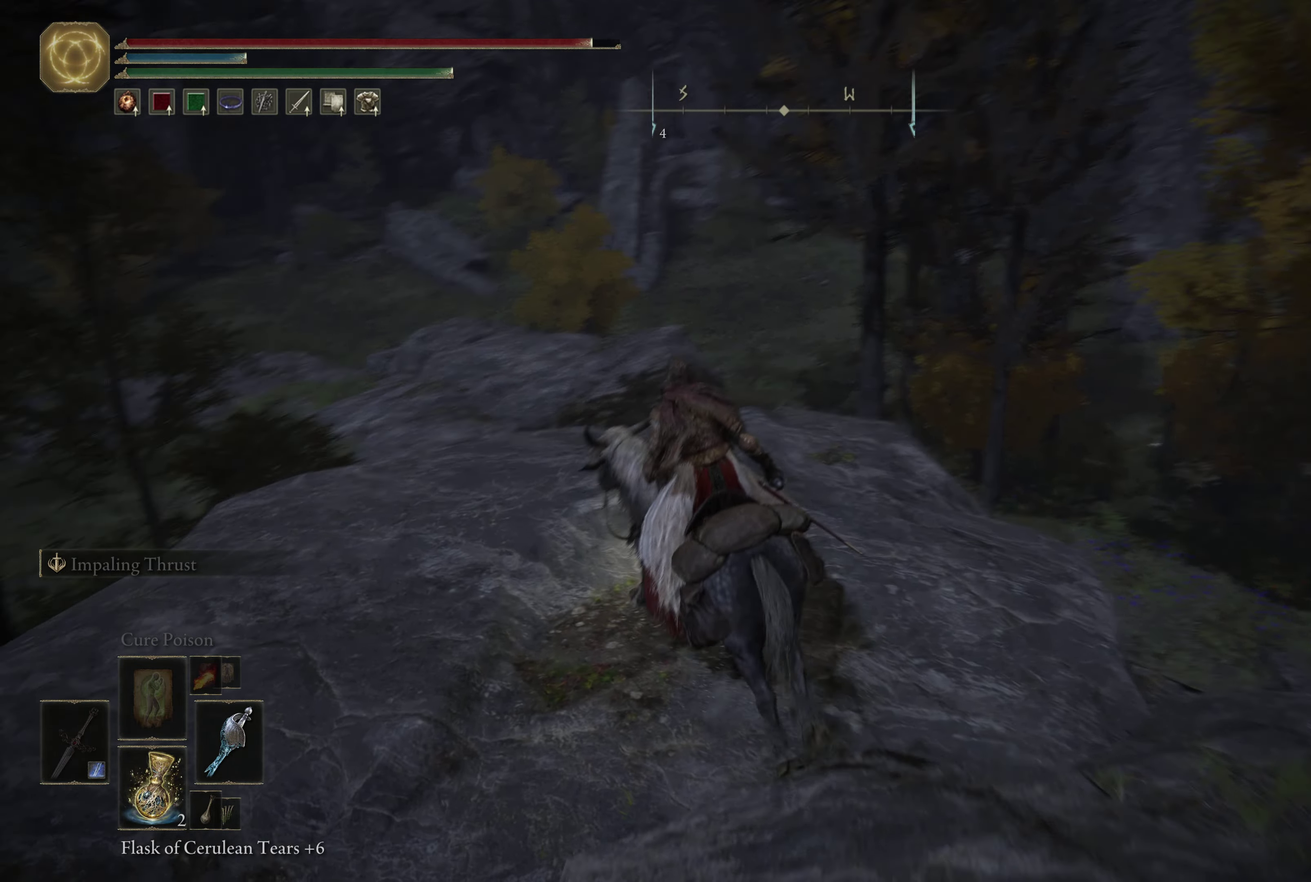
{"dt_ms": 650, "buttons": ["A"], "left_stick": "up", "right_stick": "center", "events": [[67, "left_stick", "up"], [167, "right_stick", "center"], [567, "A", "down"]]}
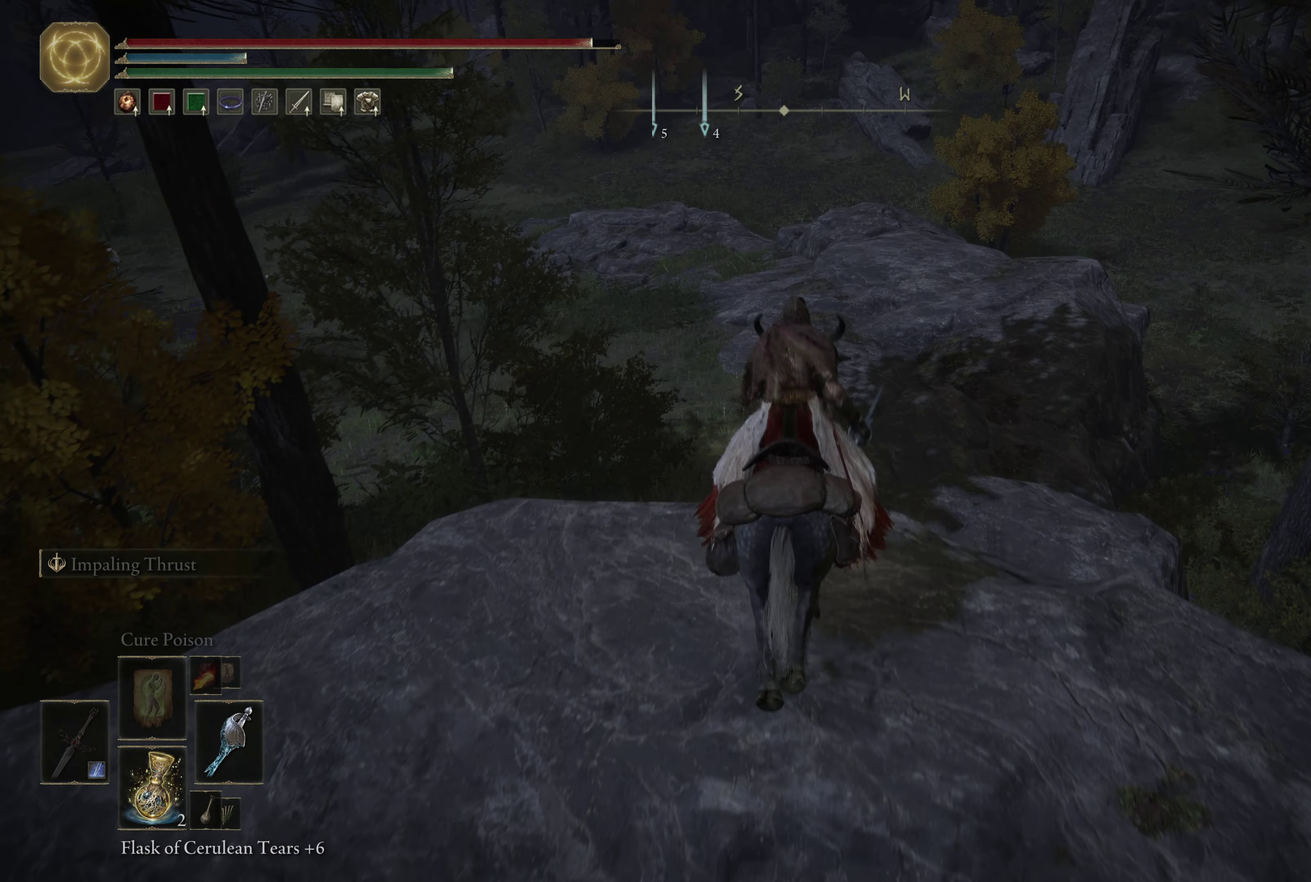
{"dt_ms": 350, "buttons": [], "left_stick": "up", "right_stick": "center", "events": [[67, "A", "up"]]}
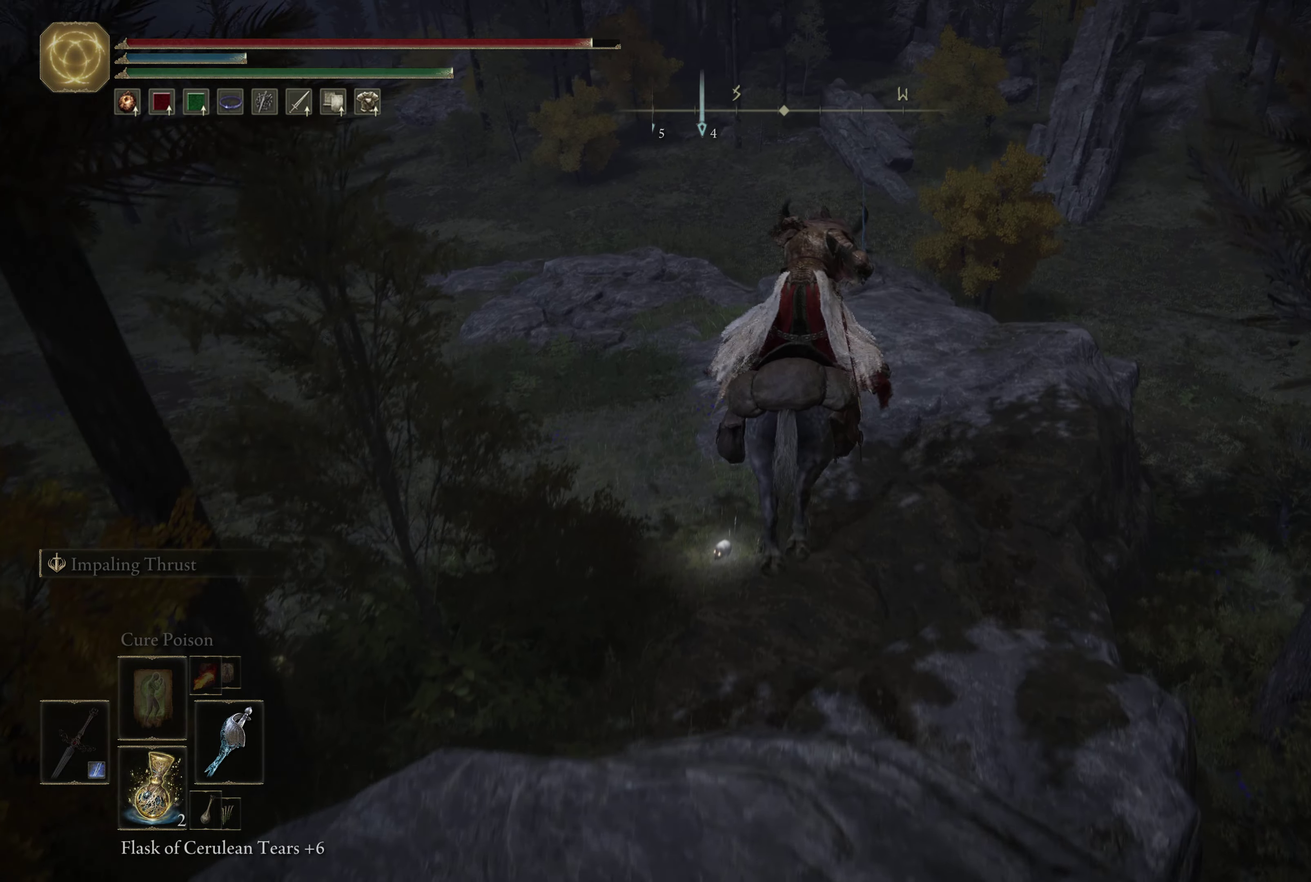
{"dt_ms": 500, "buttons": ["A"], "left_stick": "up", "right_stick": "center", "events": [[417, "A", "down"]]}
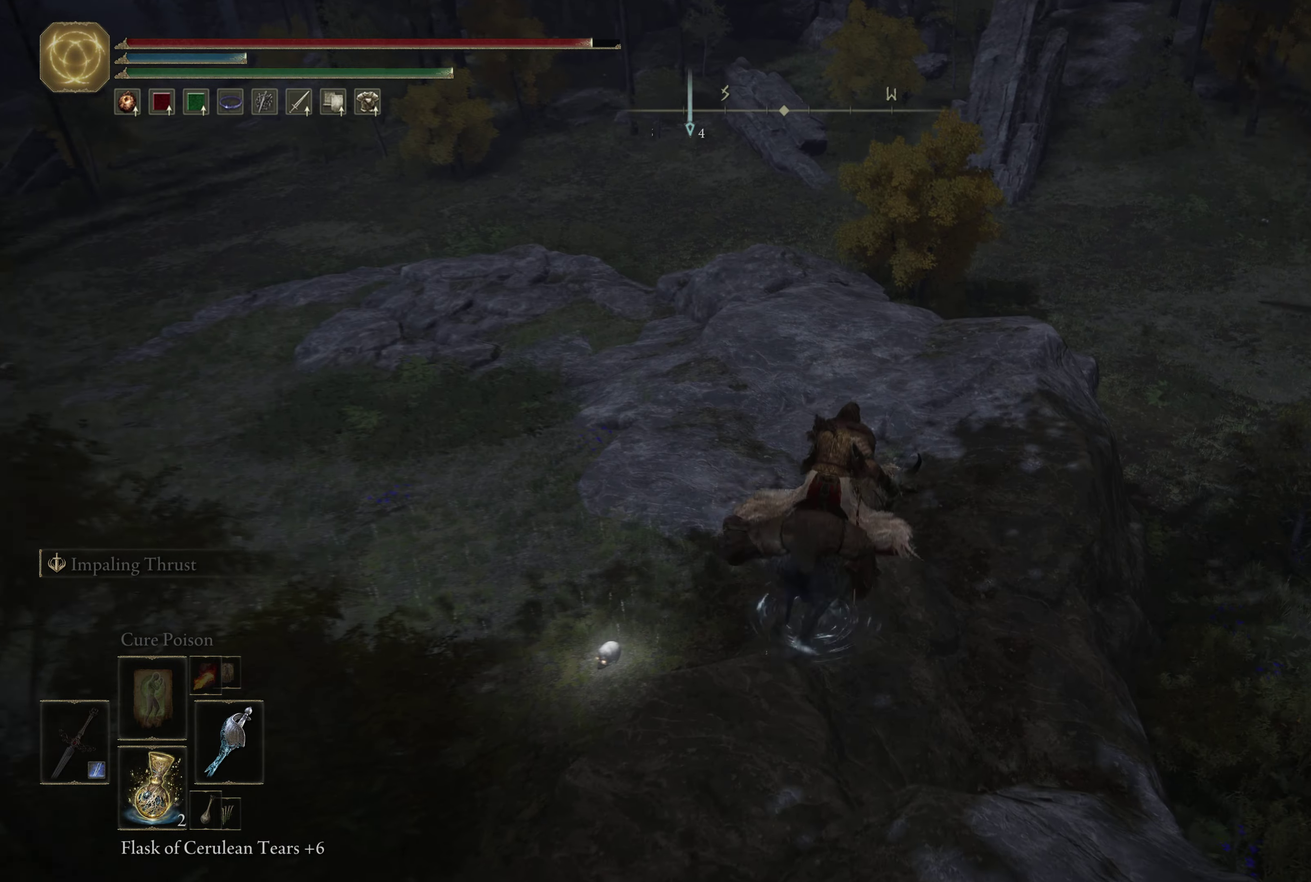
{"dt_ms": 534, "buttons": [], "left_stick": "center", "right_stick": "left", "events": [[34, "A", "up"], [317, "left_stick", "center"], [484, "right_stick", "left"]]}
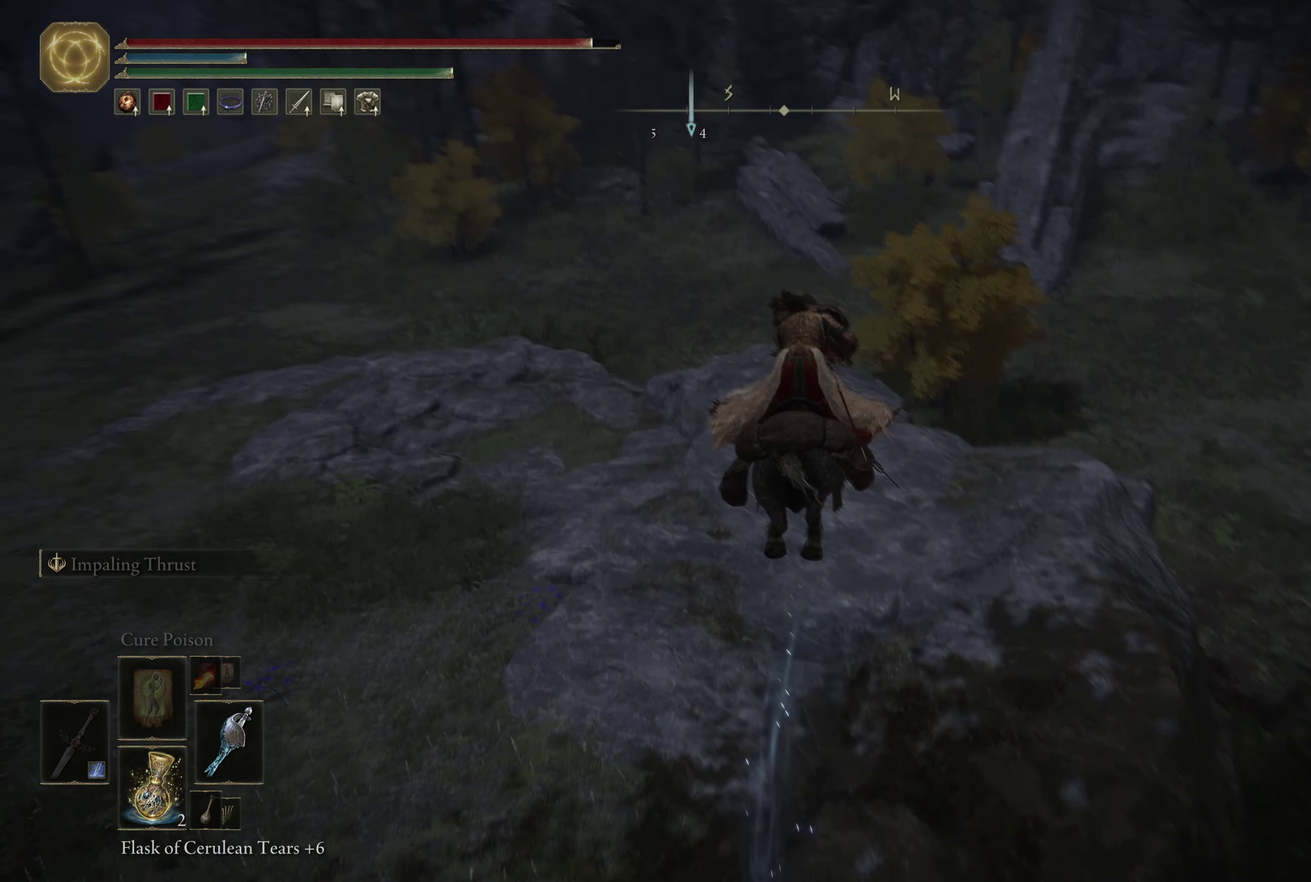
{"dt_ms": 466, "buttons": [], "left_stick": "center", "right_stick": "up-left", "events": [[200, "right_stick", "up-left"]]}
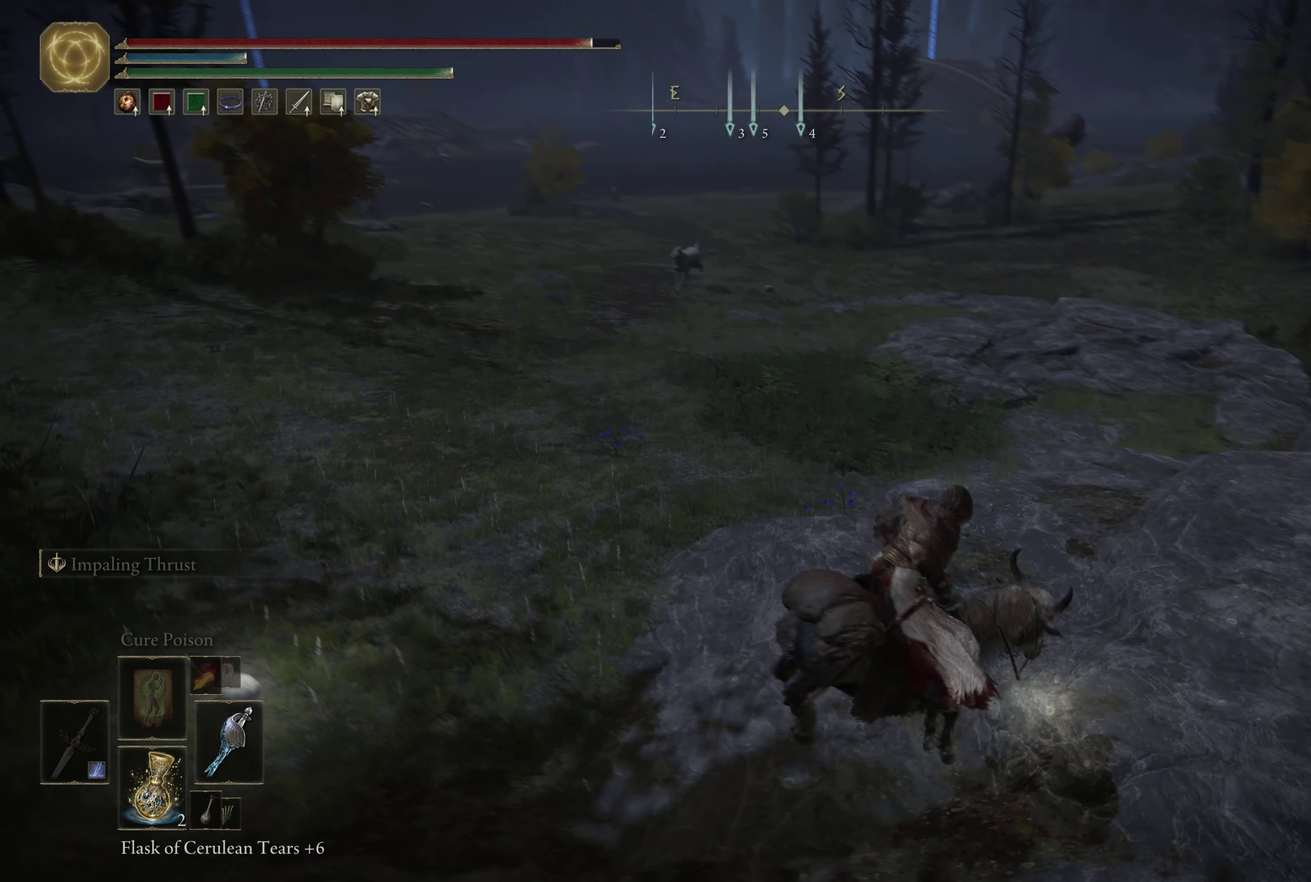
{"dt_ms": 500, "buttons": [], "left_stick": "left", "right_stick": "left", "events": [[67, "right_stick", "center"], [184, "left_stick", "left"], [384, "right_stick", "left"]]}
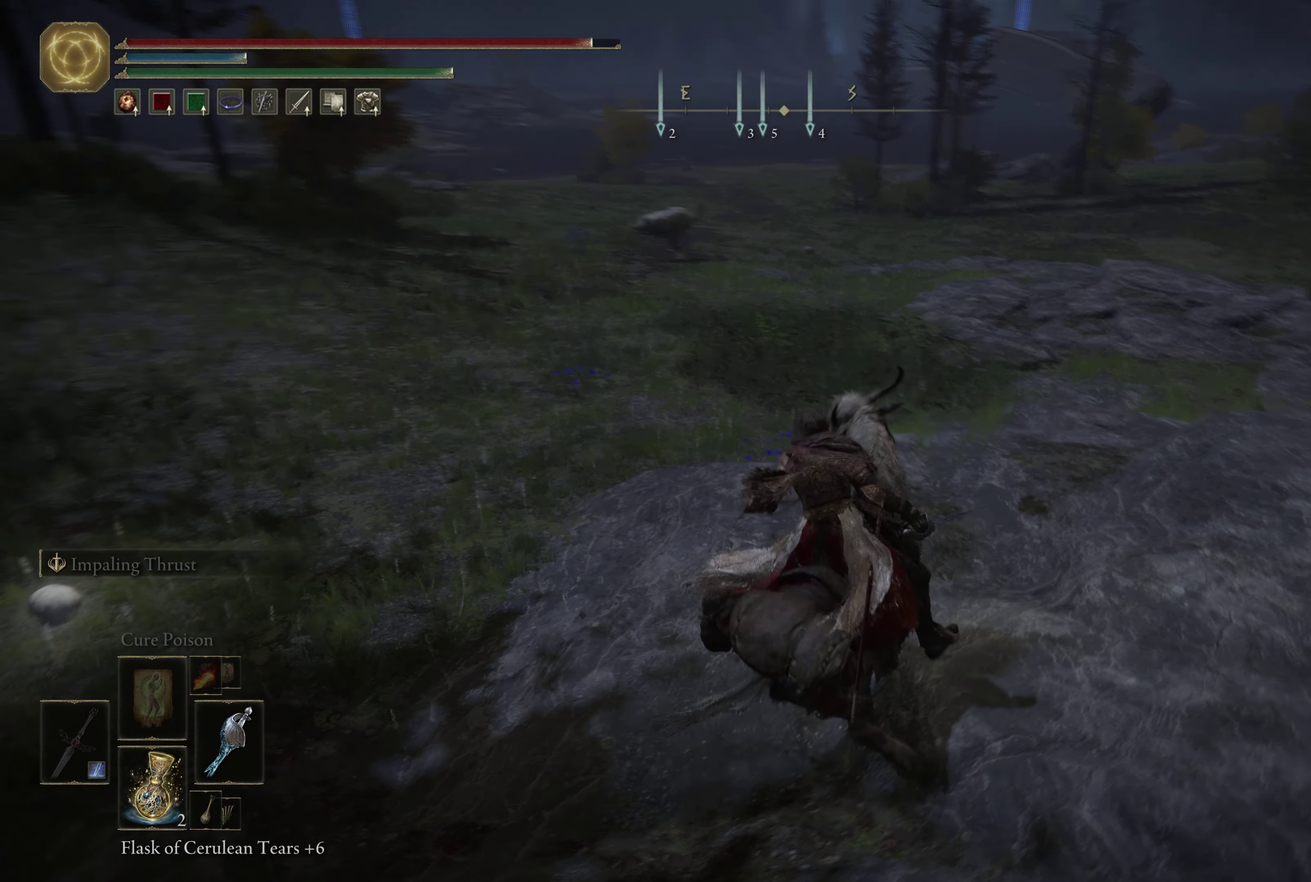
{"dt_ms": 334, "buttons": [], "left_stick": "up-left", "right_stick": "center", "events": [[284, "right_stick", "center"], [317, "left_stick", "up-left"]]}
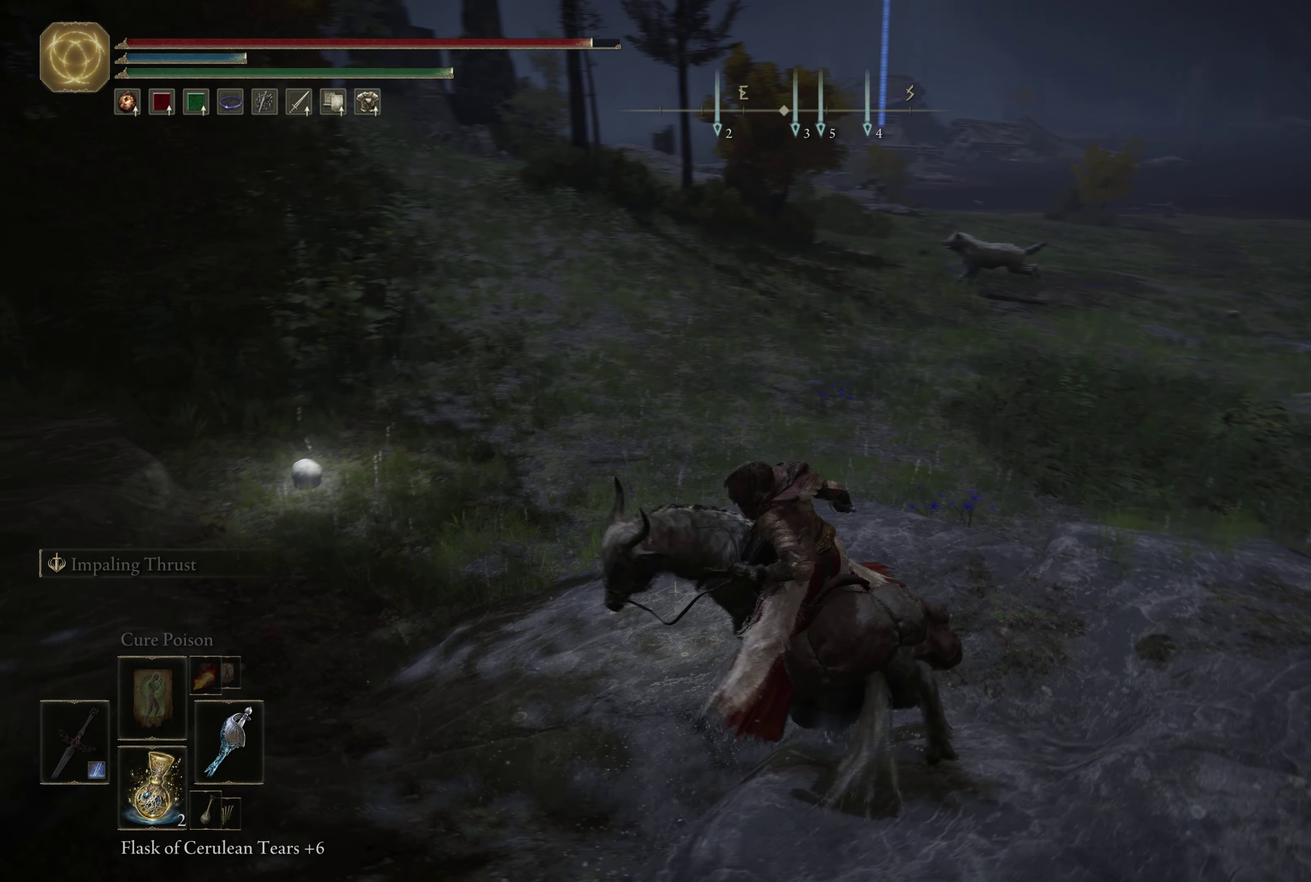
{"dt_ms": 666, "buttons": [], "left_stick": "up-left", "right_stick": "center", "events": []}
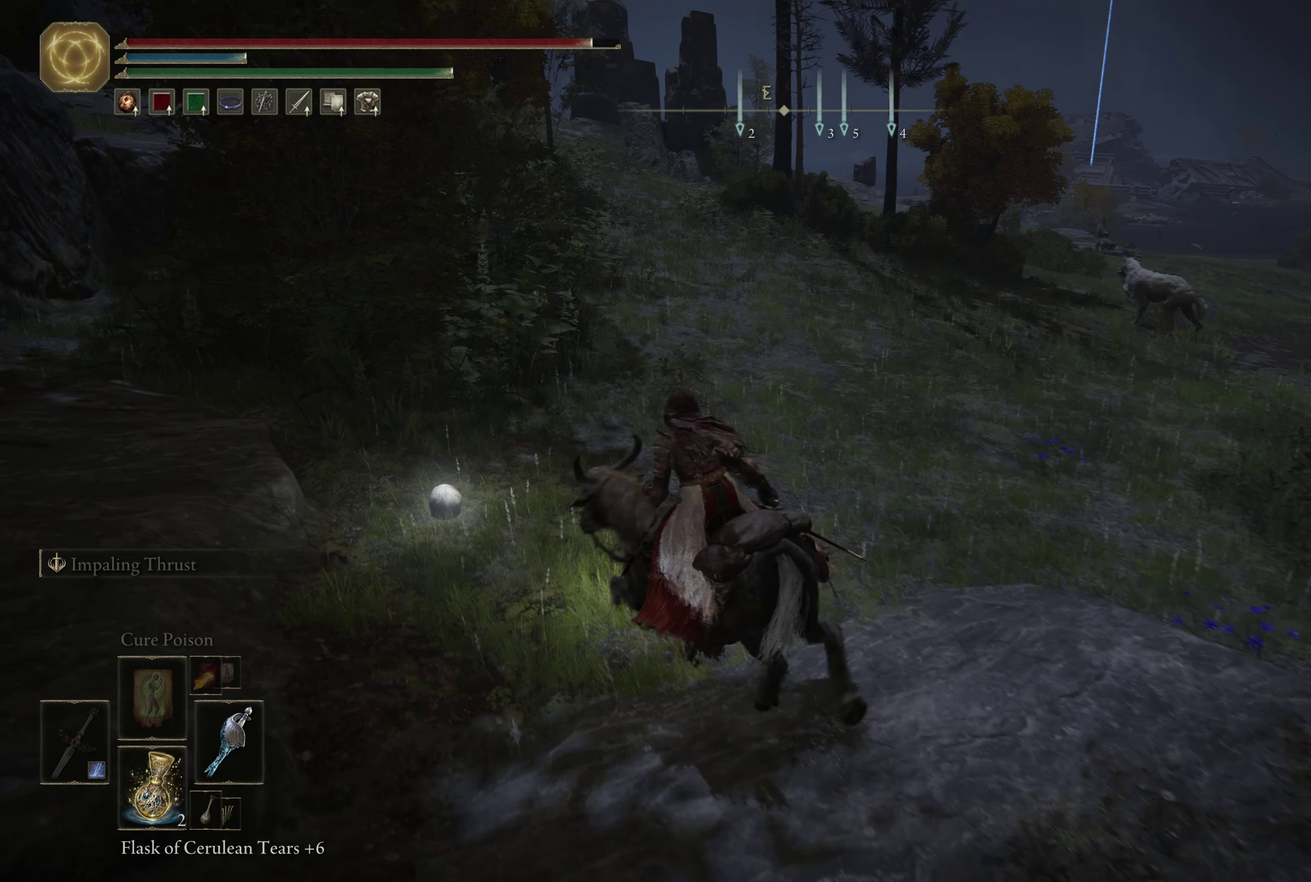
{"dt_ms": 500, "buttons": [], "left_stick": "up-left", "right_stick": "center", "events": []}
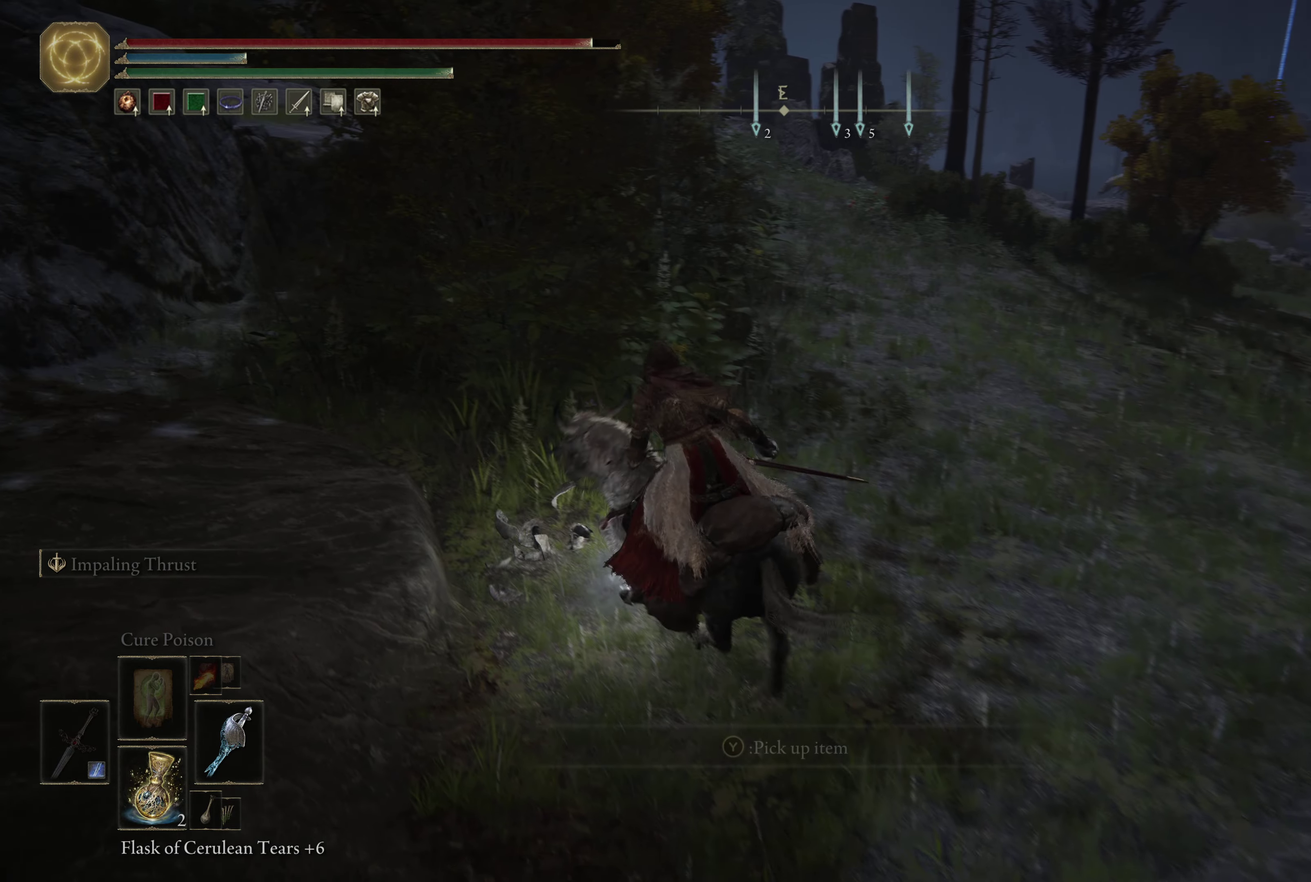
{"dt_ms": 434, "buttons": [], "left_stick": "left", "right_stick": "center", "events": [[17, "Y", "down"], [100, "Y", "up"], [184, "Y", "down"], [267, "left_stick", "left"], [284, "Y", "up"]]}
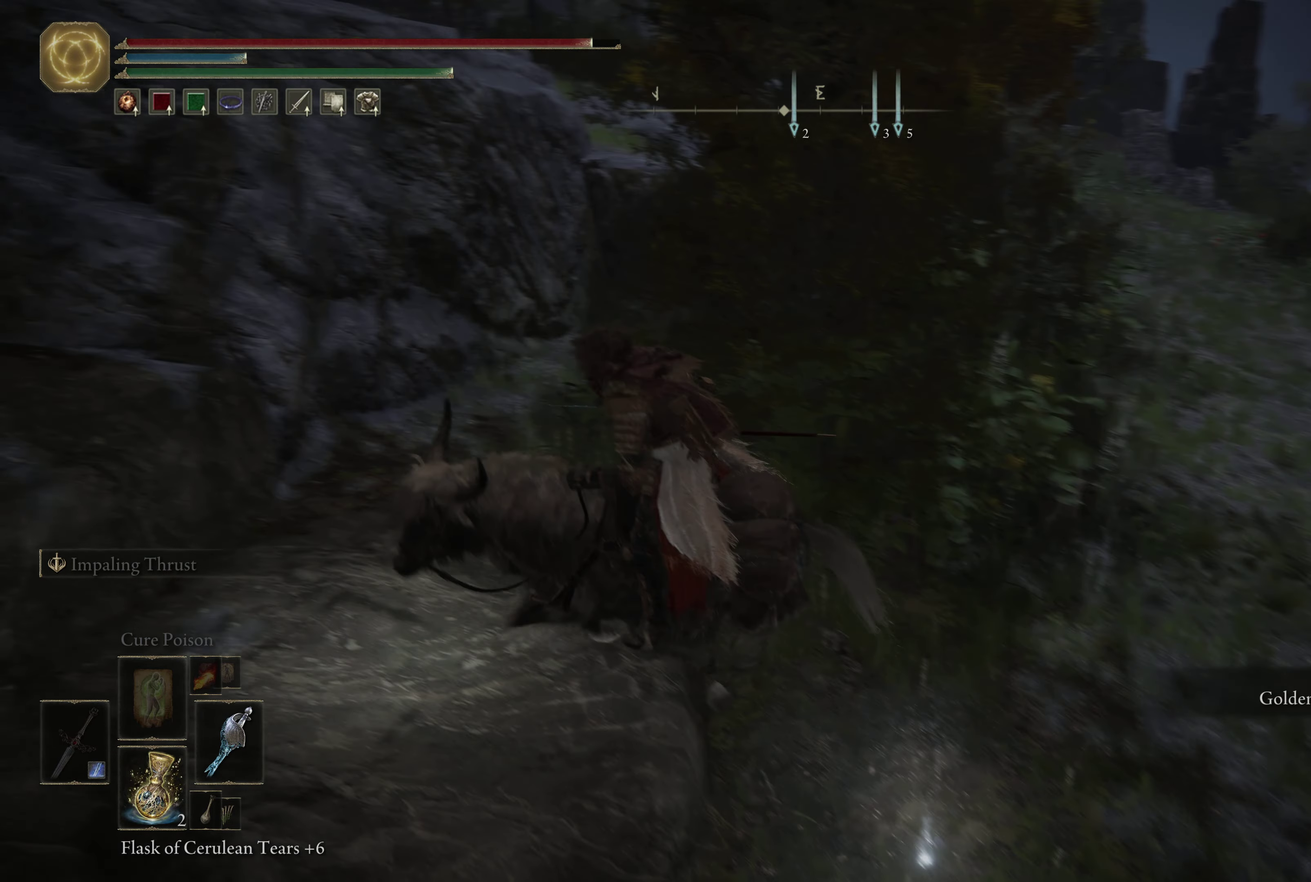
{"dt_ms": 566, "buttons": [], "left_stick": "up-left", "right_stick": "center", "events": [[183, "right_stick", "left"], [533, "right_stick", "center"], [550, "left_stick", "up-left"]]}
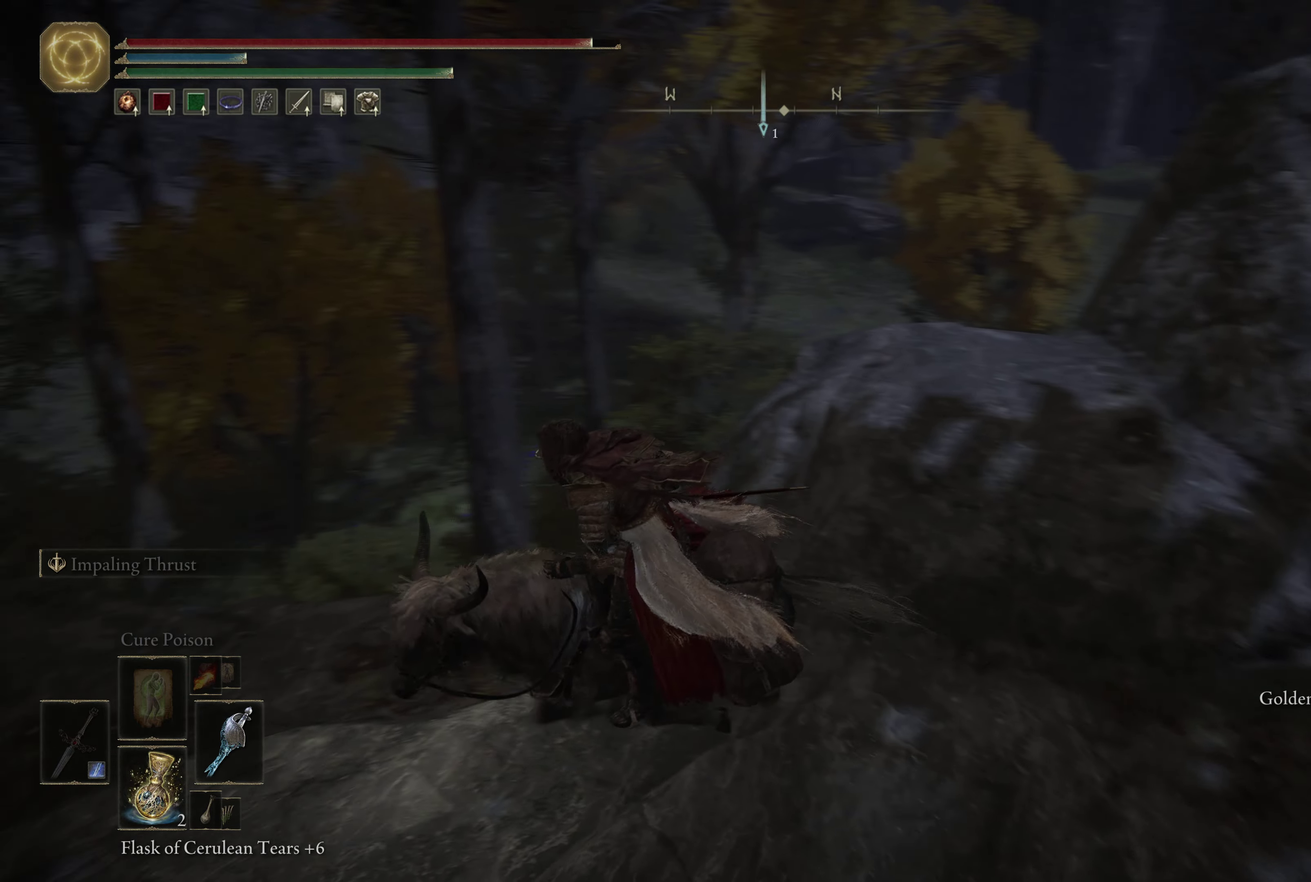
{"dt_ms": 334, "buttons": ["A"], "left_stick": "up-left", "right_stick": "center", "events": [[250, "A", "down"]]}